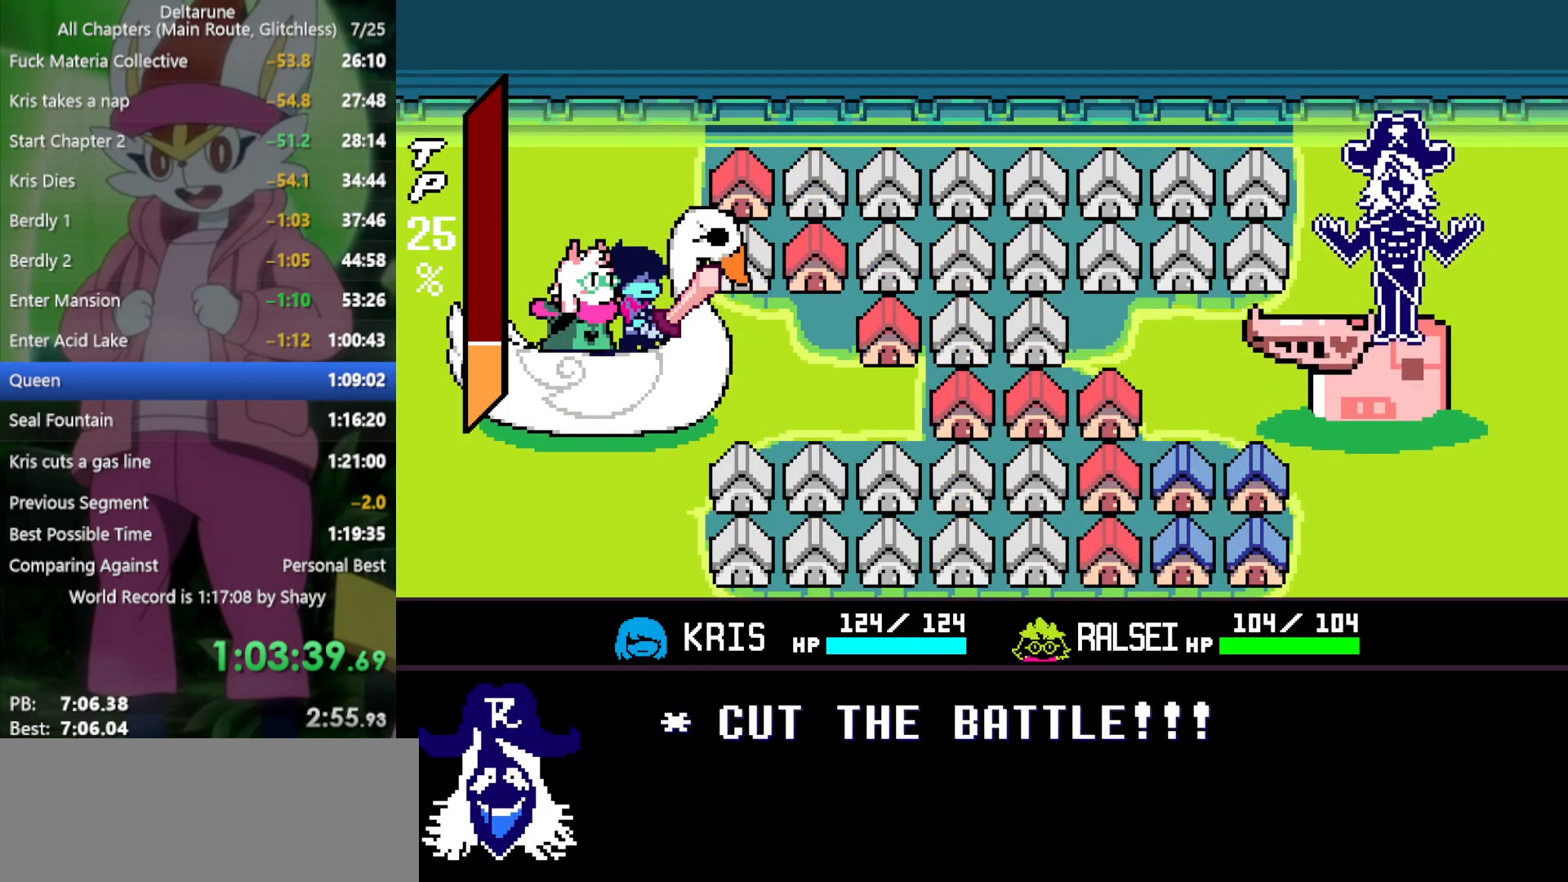
Gameplay with keyboard; each line is a JSON object with the keys held at the frame after it. "events" lists presses ("down") and releases ("up") of "c", "ctrl", "down", "left", "return", "right", "shift", "up", "x" and "z" between this image and that frame as [ms after this image, input, new state], when the widget could be followed in between. No other keys are recorded. Mouse input is not recorded.
{"keys": ["right", "x"], "events": []}
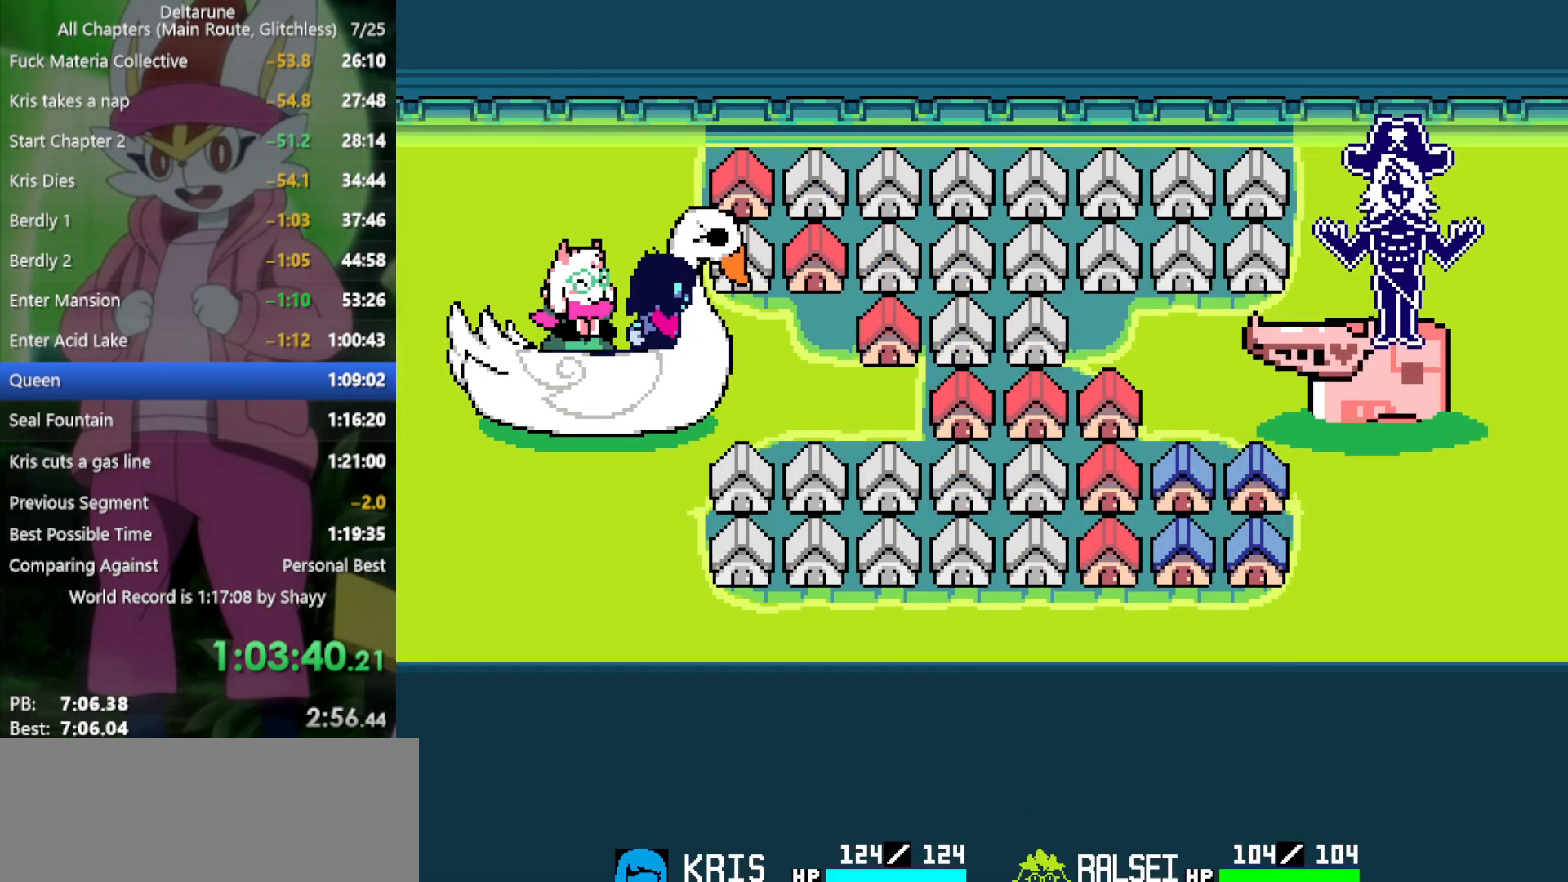
{"keys": ["right", "x"], "events": []}
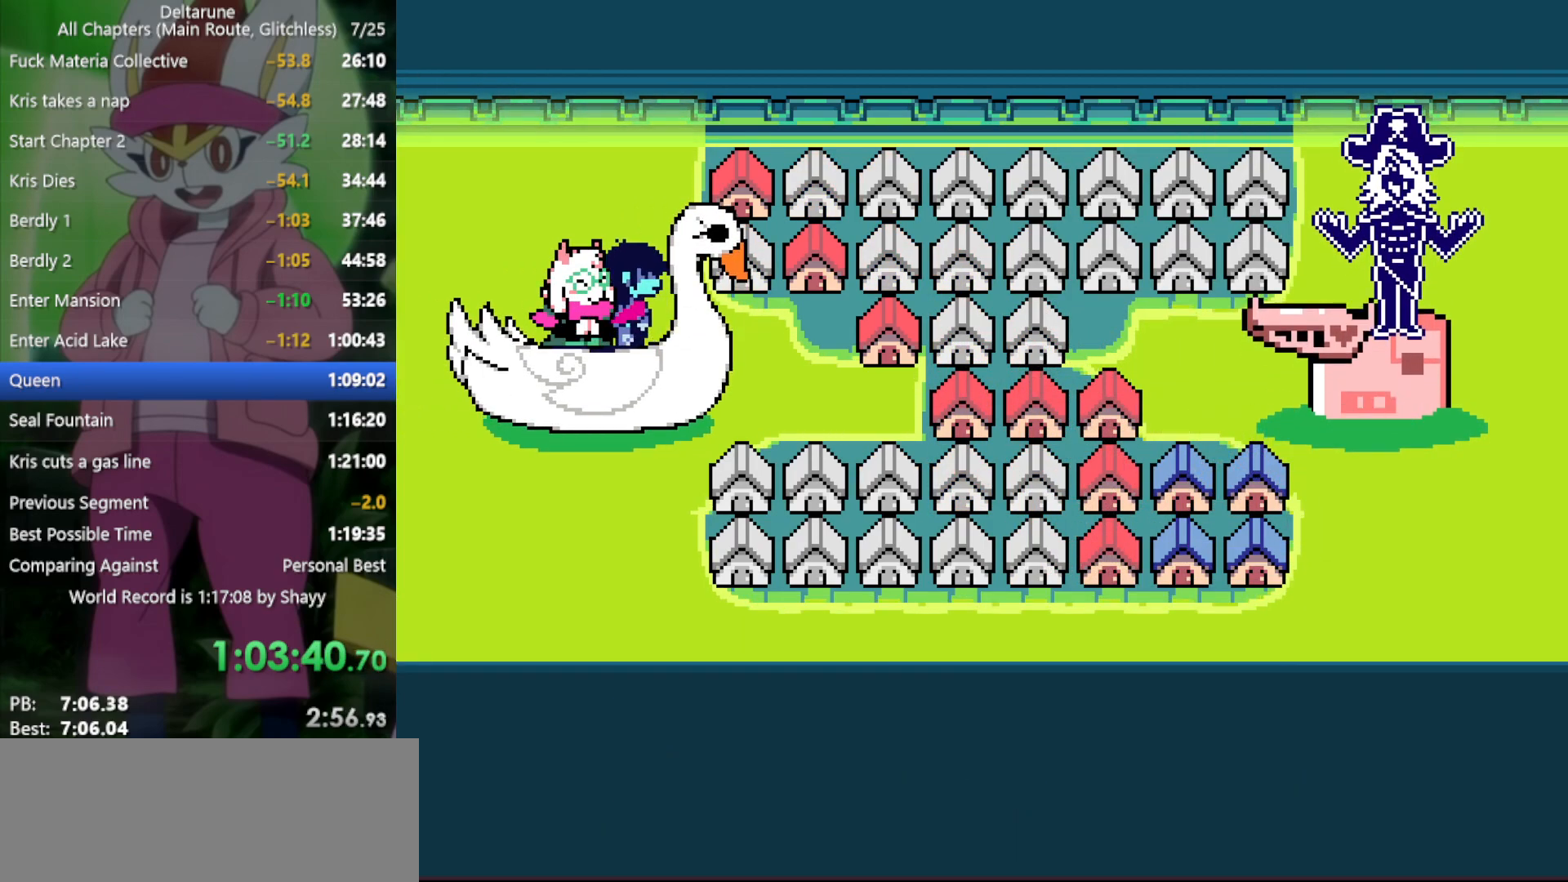
{"keys": ["left", "x"], "events": [[34, "left", "down"], [34, "right", "up"]]}
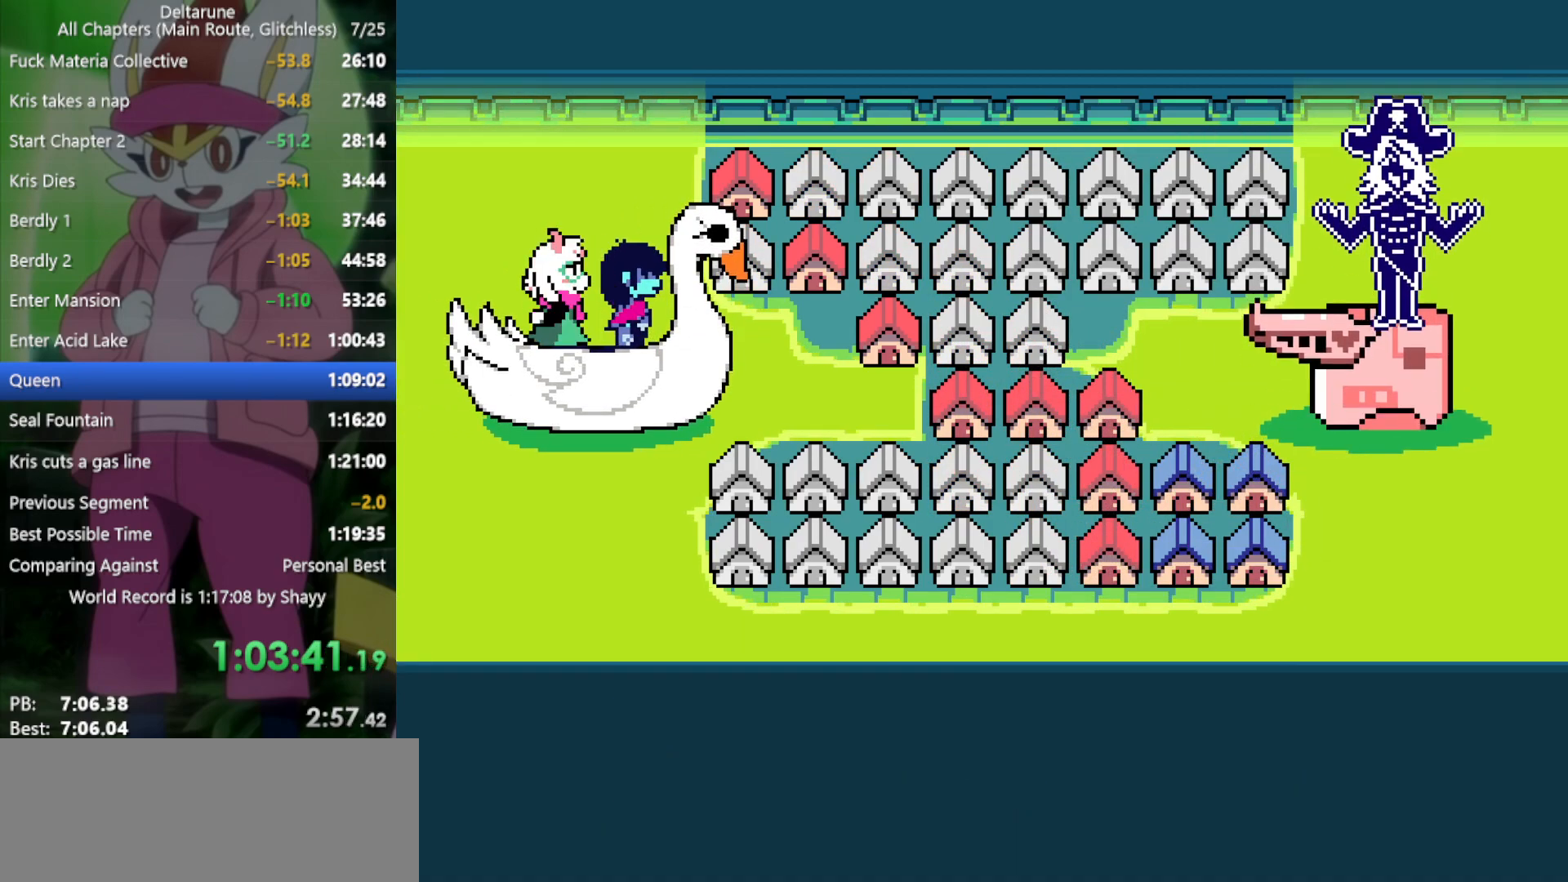
{"keys": ["x"], "events": [[450, "left", "up"]]}
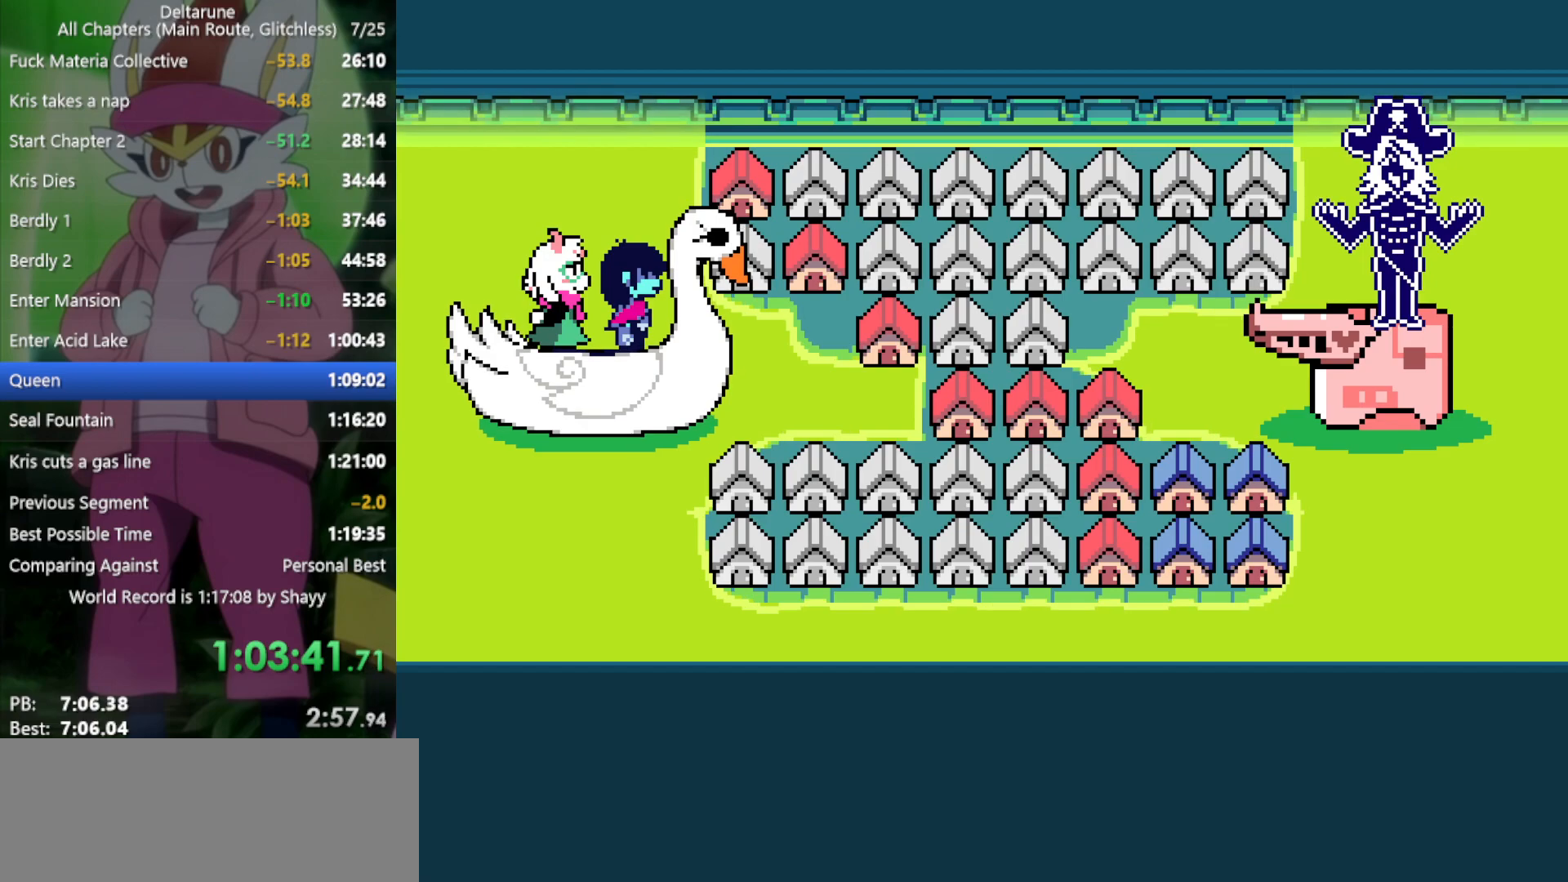
{"keys": ["right", "x"], "events": [[317, "right", "down"]]}
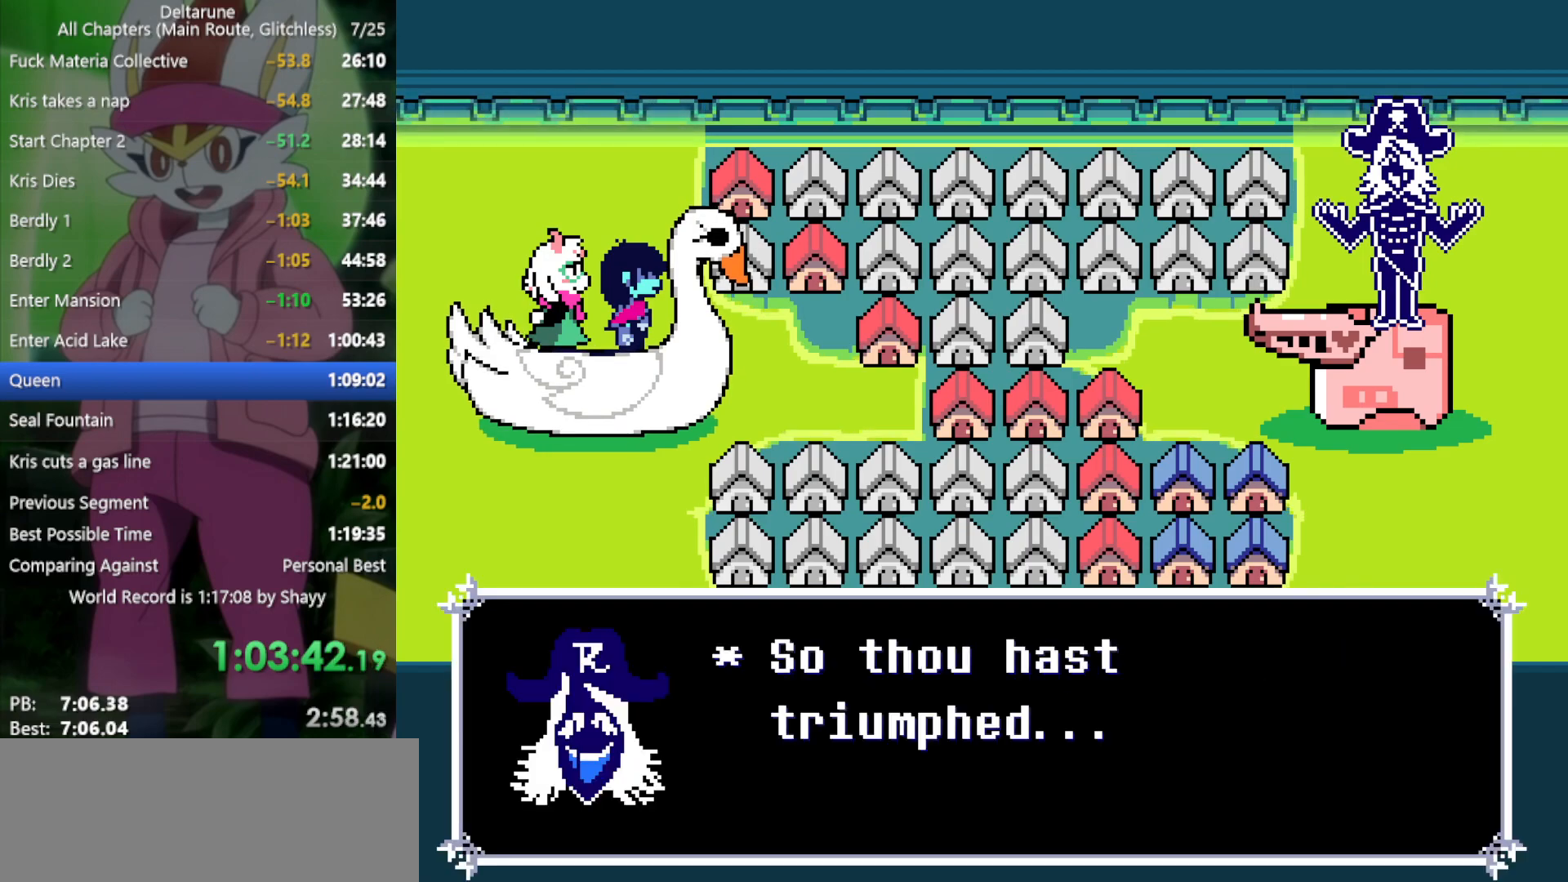
{"keys": ["x"], "events": [[84, "right", "up"]]}
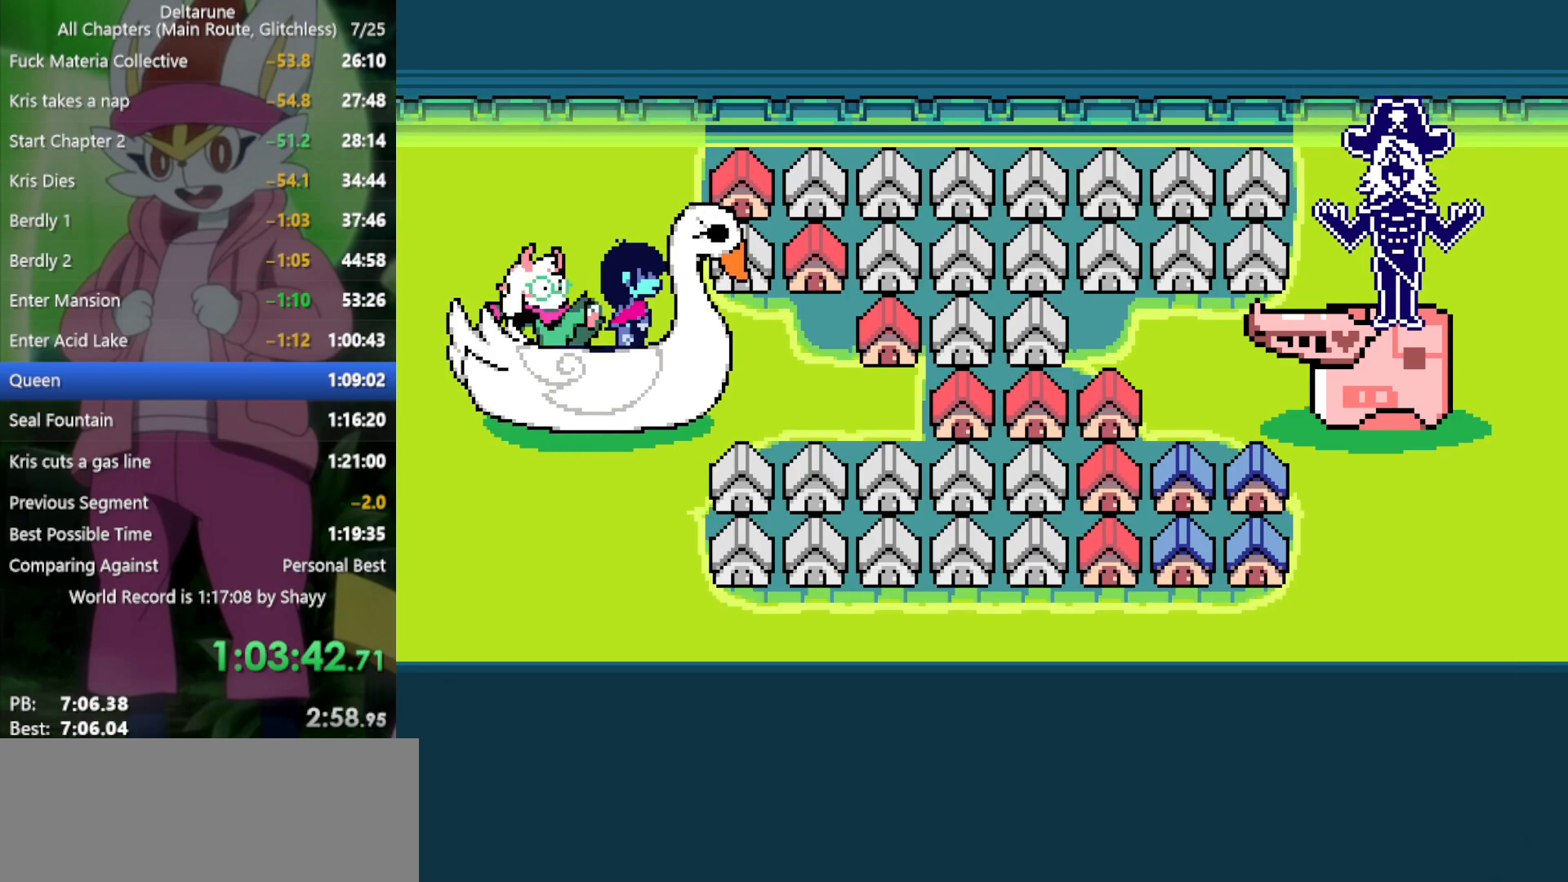
{"keys": ["x"], "events": []}
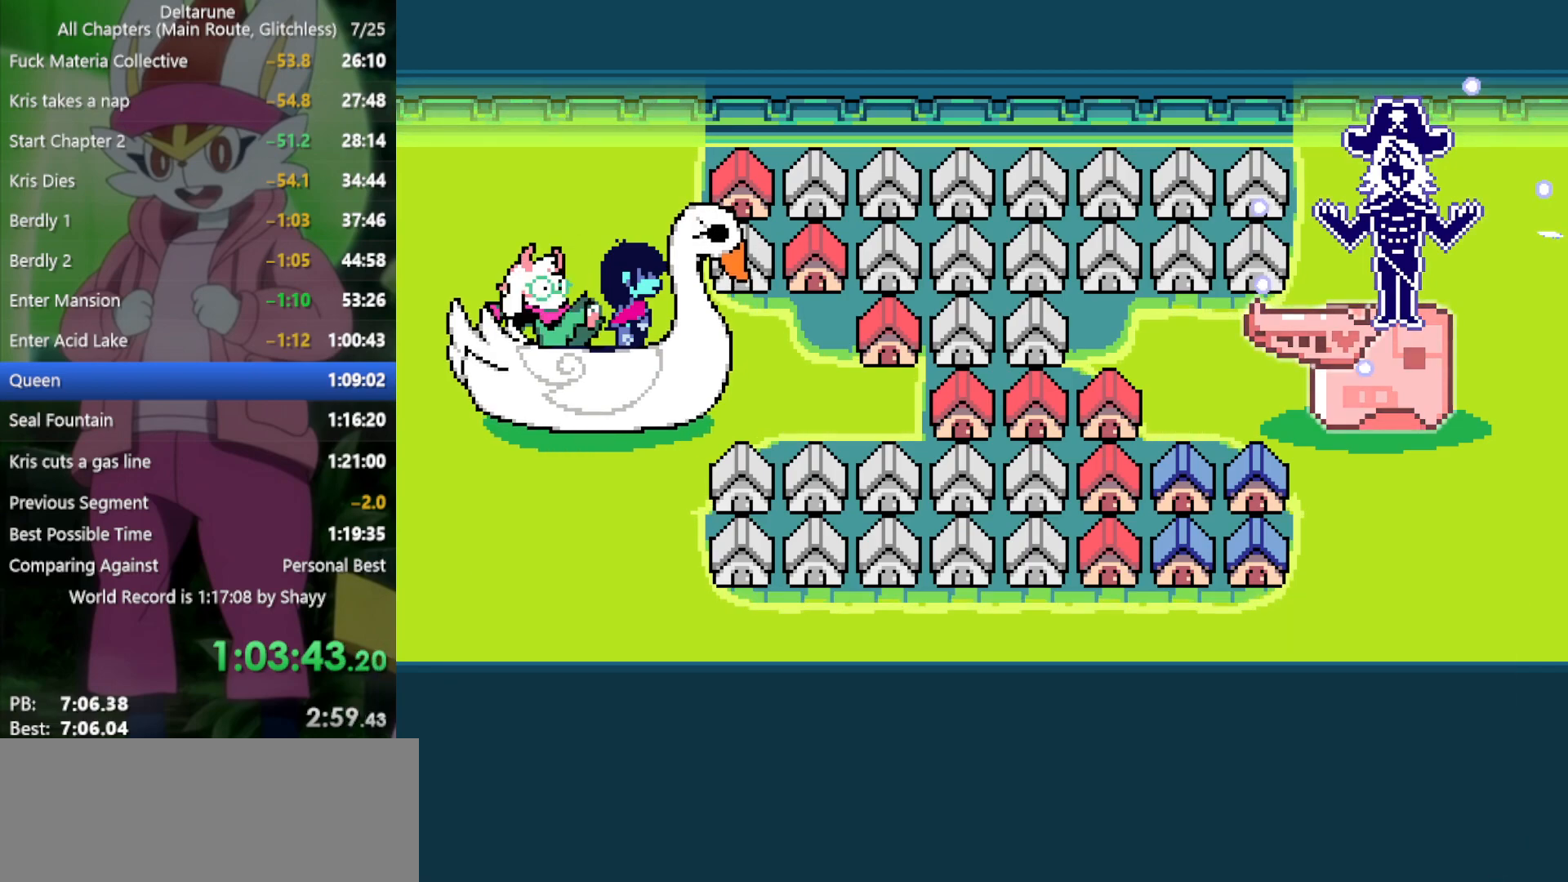
{"keys": ["x"], "events": []}
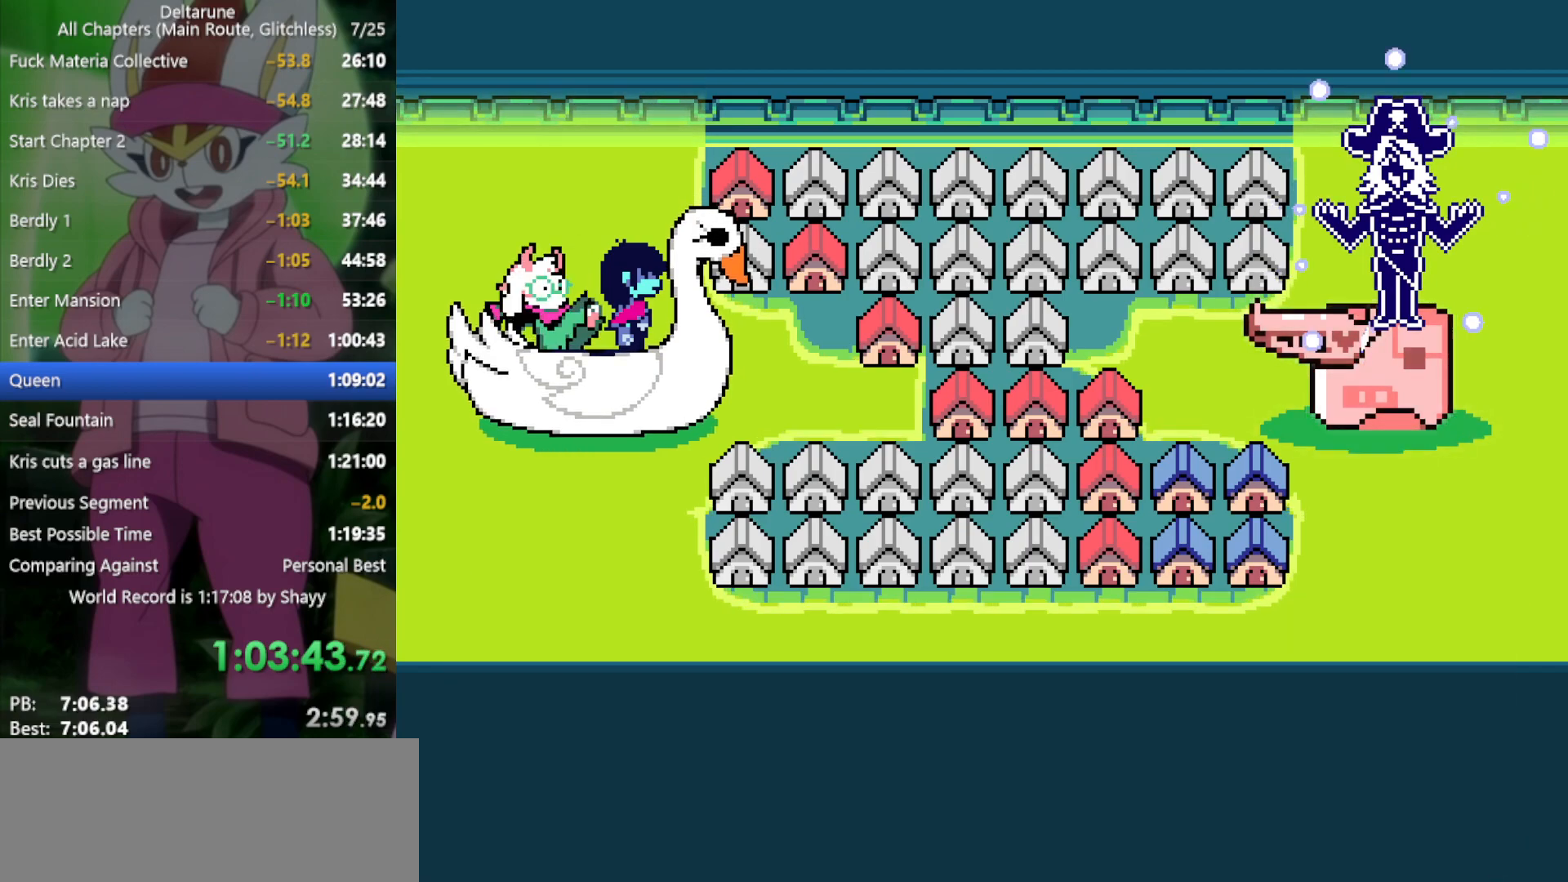
{"keys": ["x"], "events": []}
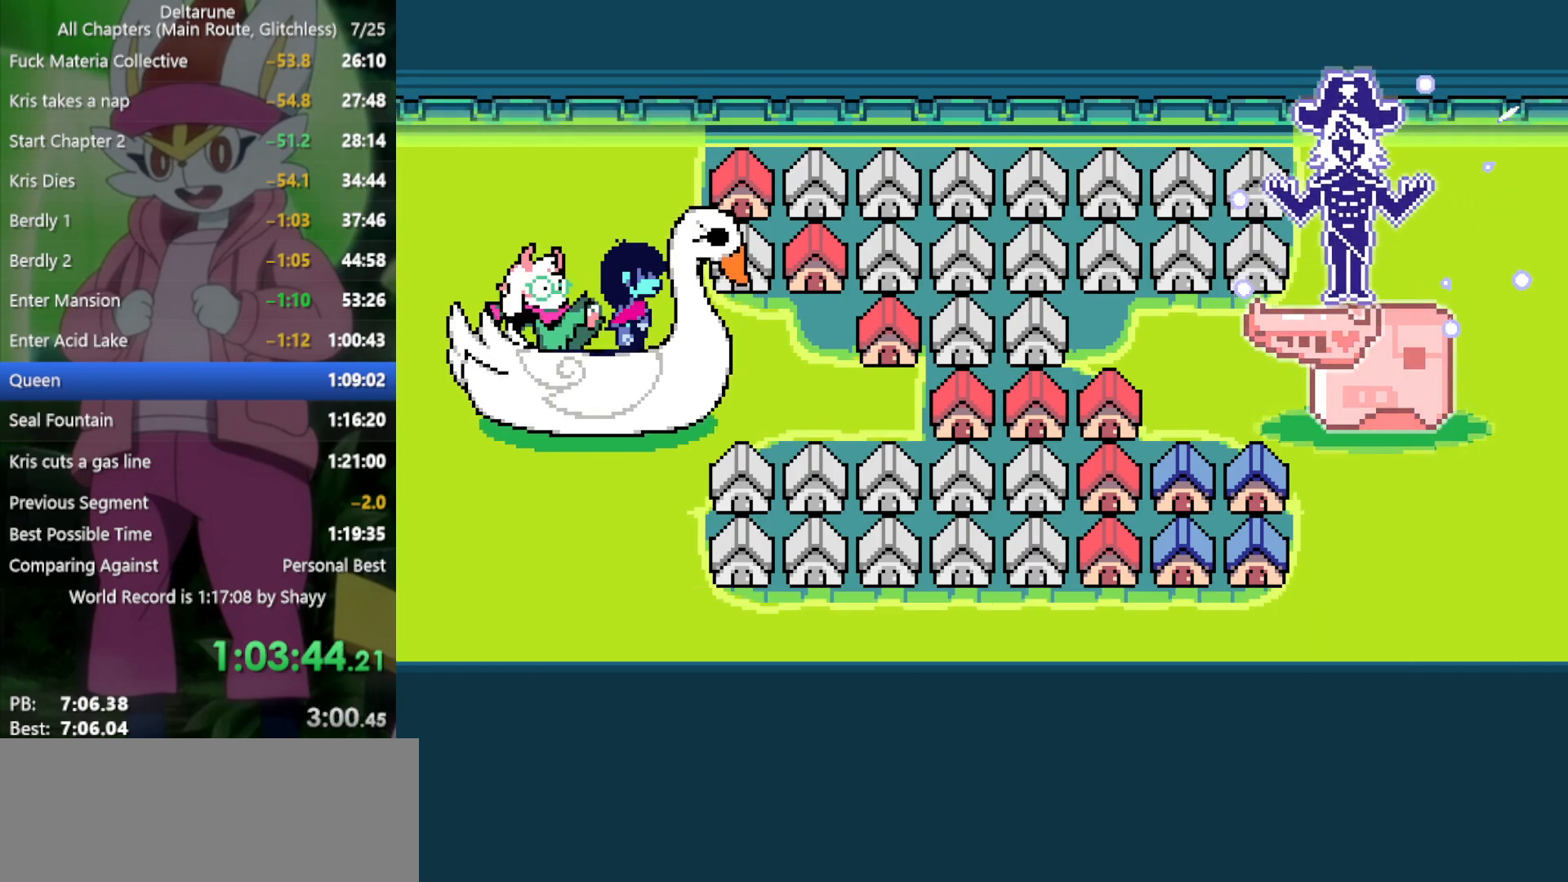
{"keys": ["x"], "events": []}
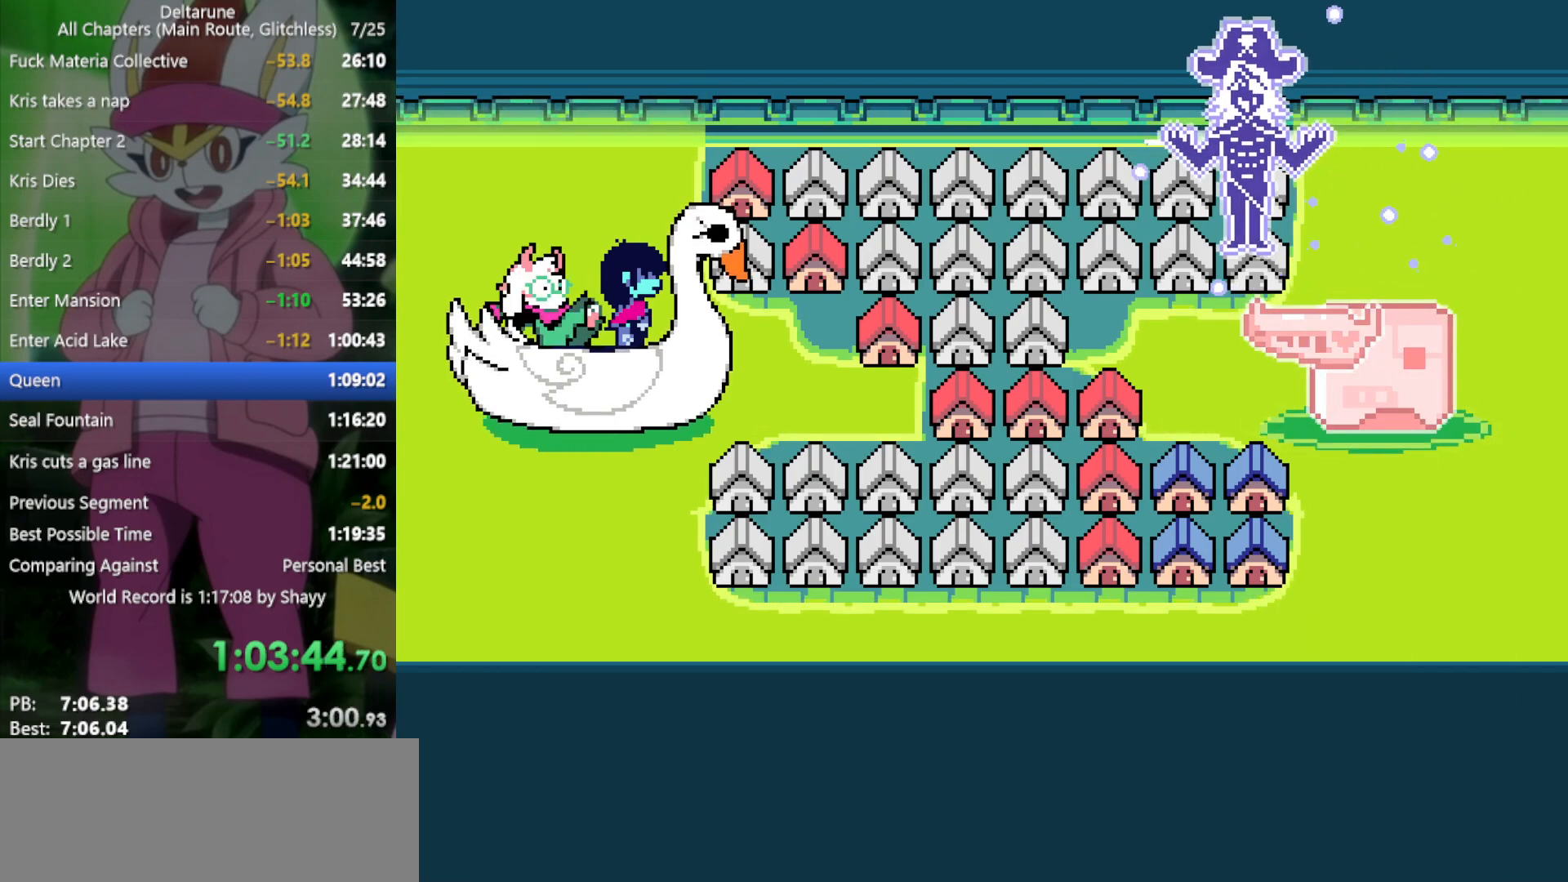
{"keys": ["right", "x"], "events": [[17, "right", "down"]]}
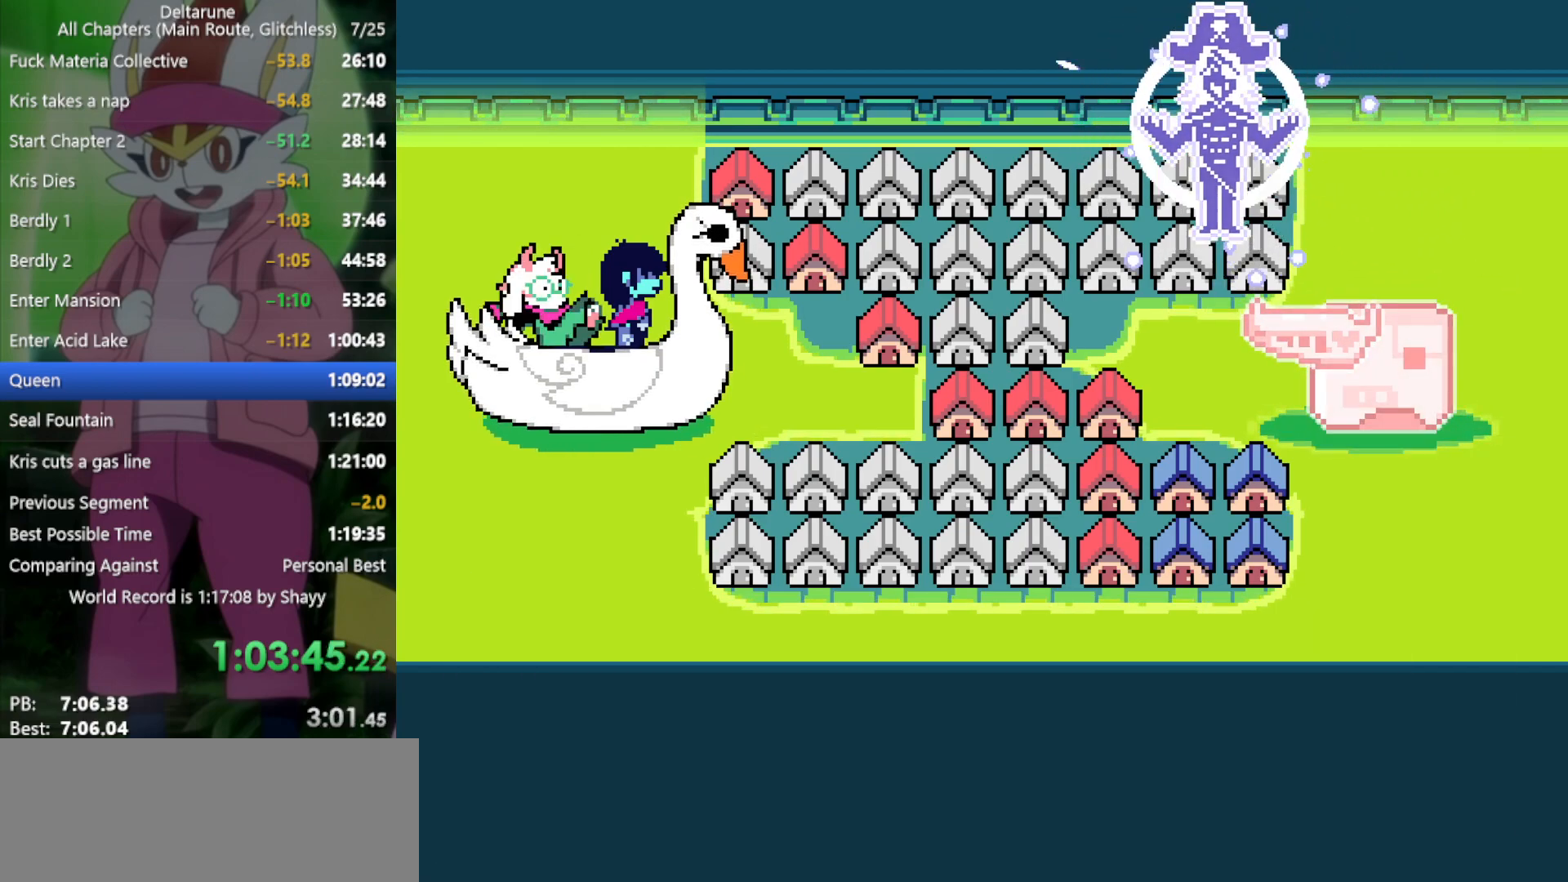
{"keys": ["right", "x"], "events": []}
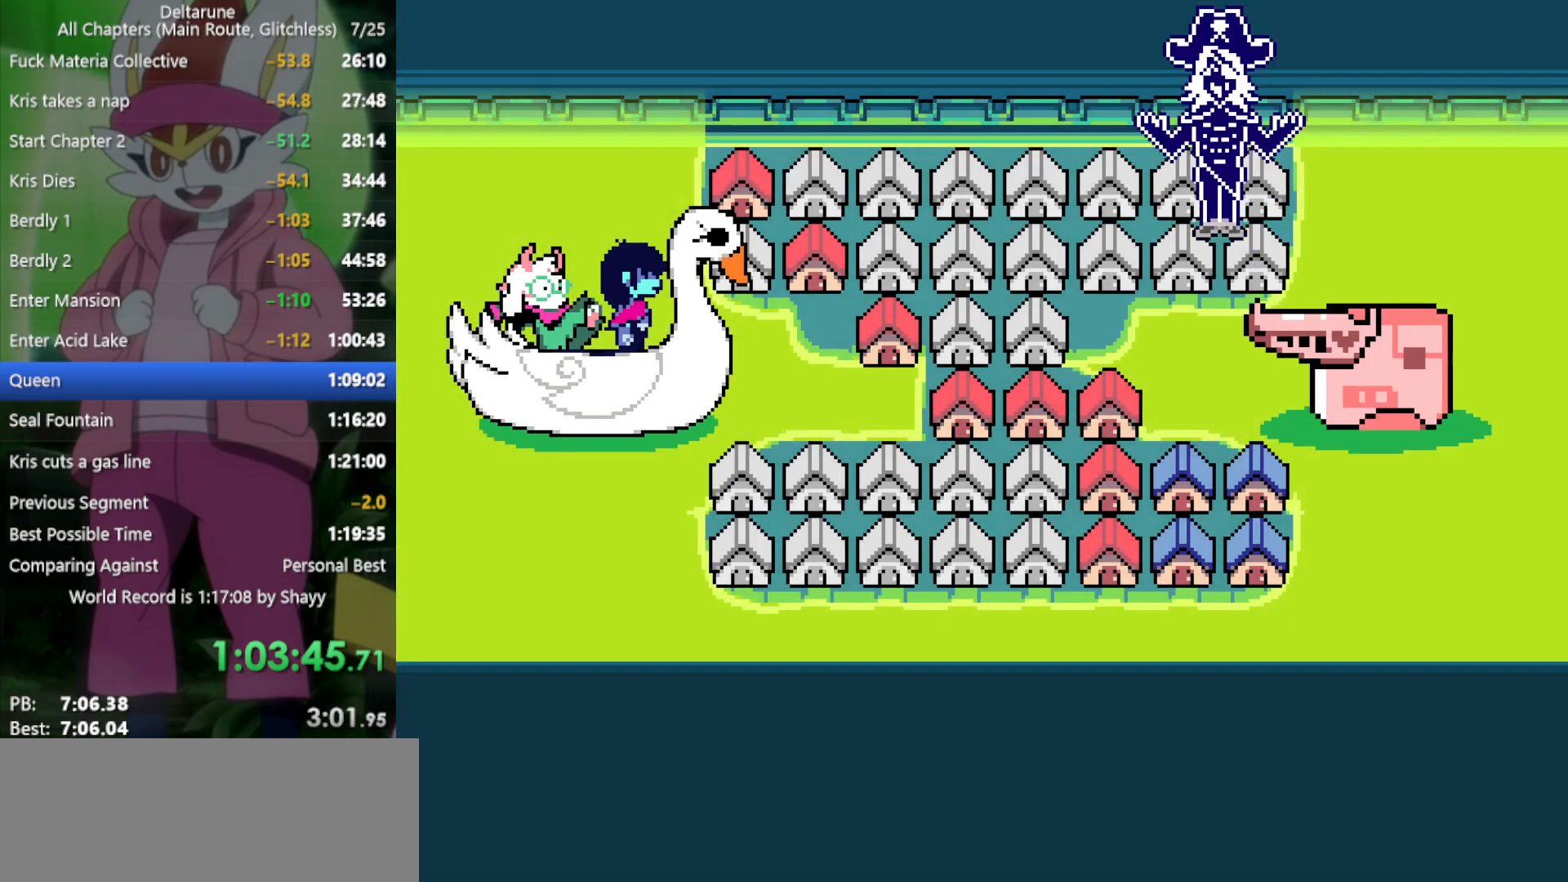
{"keys": ["right", "x"], "events": []}
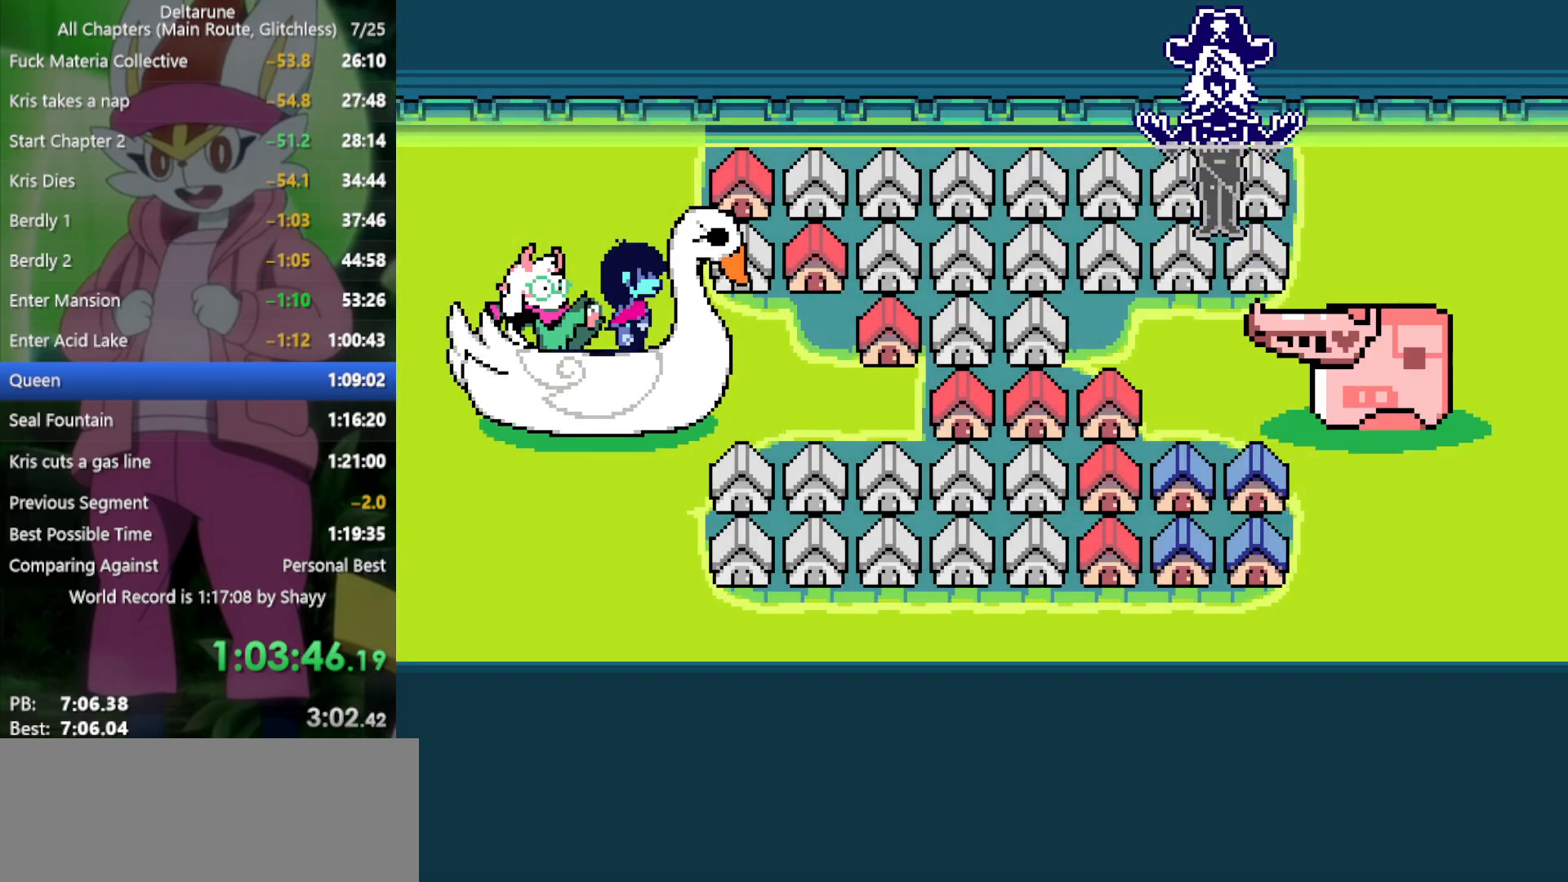
{"keys": ["right", "x"], "events": []}
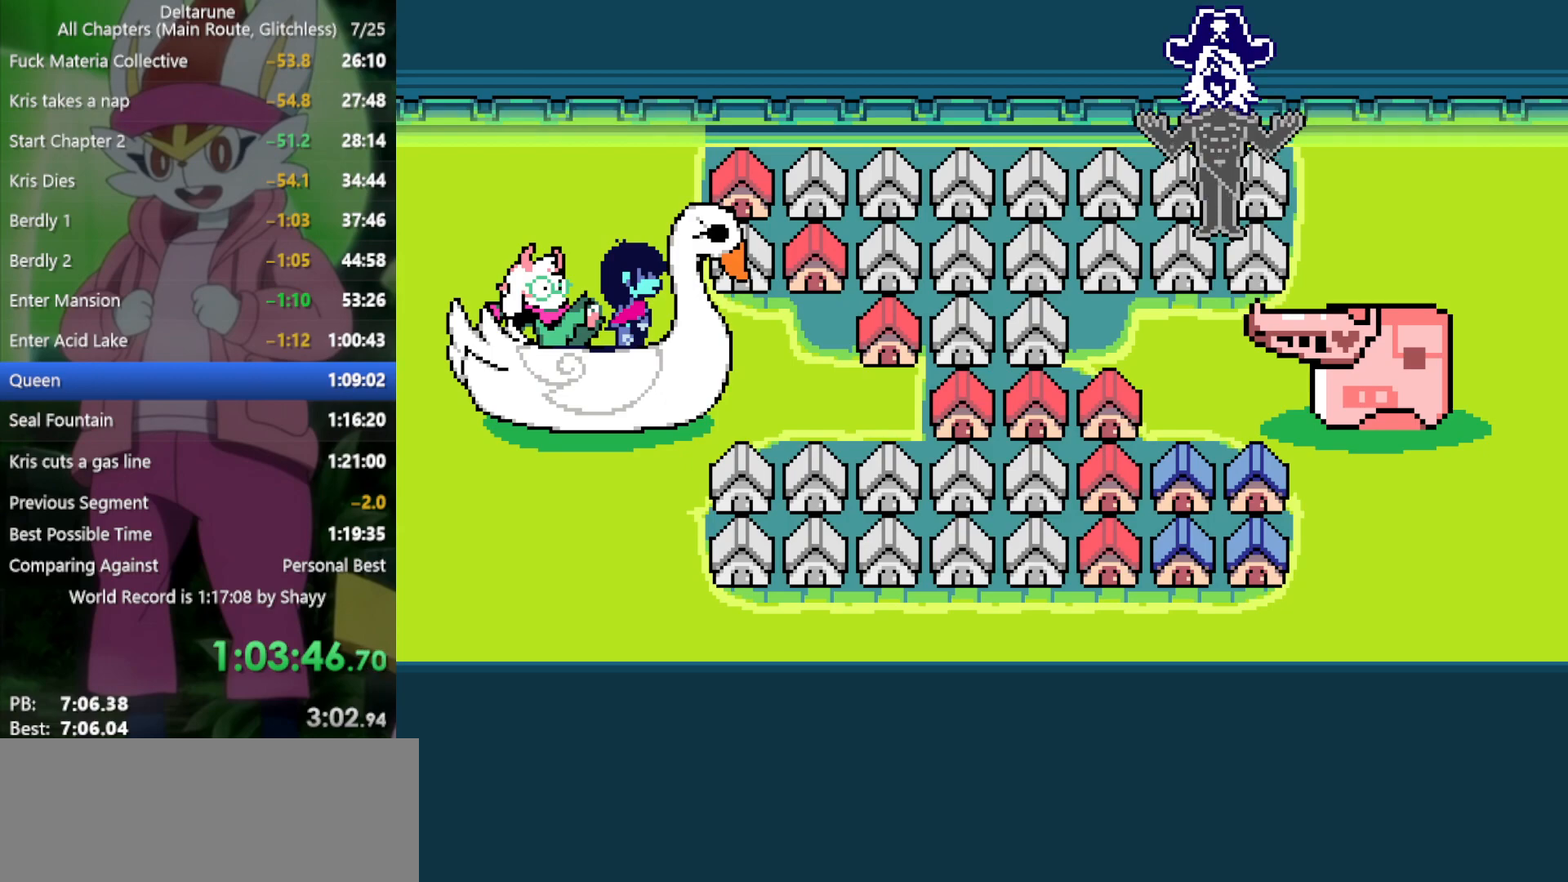
{"keys": ["right", "x", "z"], "events": [[500, "z", "down"]]}
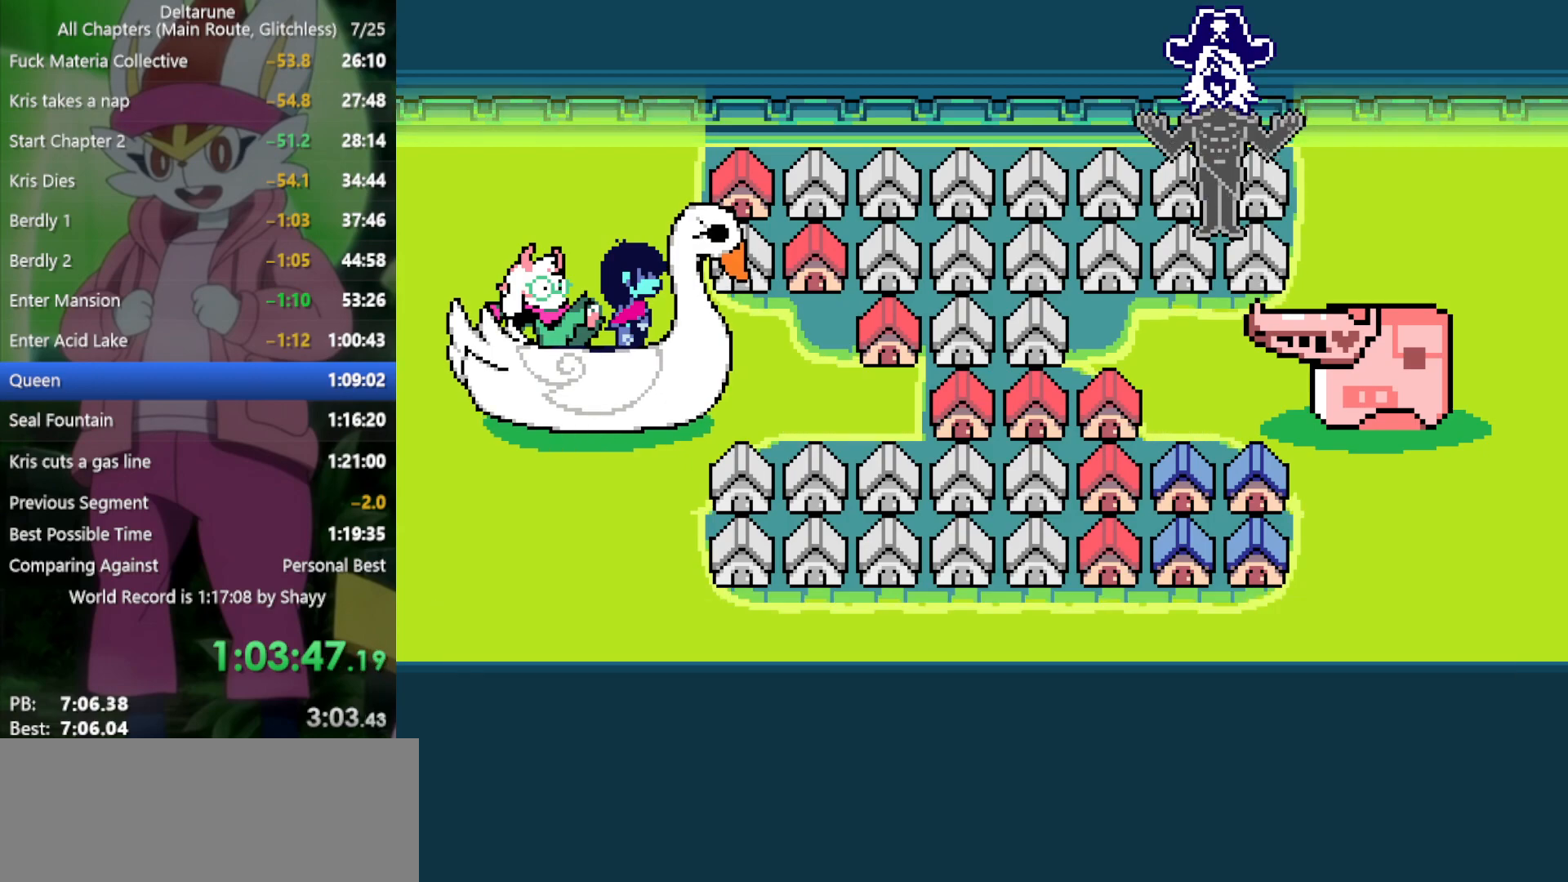
{"keys": ["right", "x", "z"], "events": [[84, "return", "down"], [84, "z", "up"], [167, "return", "up"], [167, "z", "down"], [267, "return", "down"], [267, "z", "up"], [317, "return", "up"], [367, "z", "down"], [400, "return", "down"], [400, "z", "up"], [450, "return", "up"], [500, "z", "down"]]}
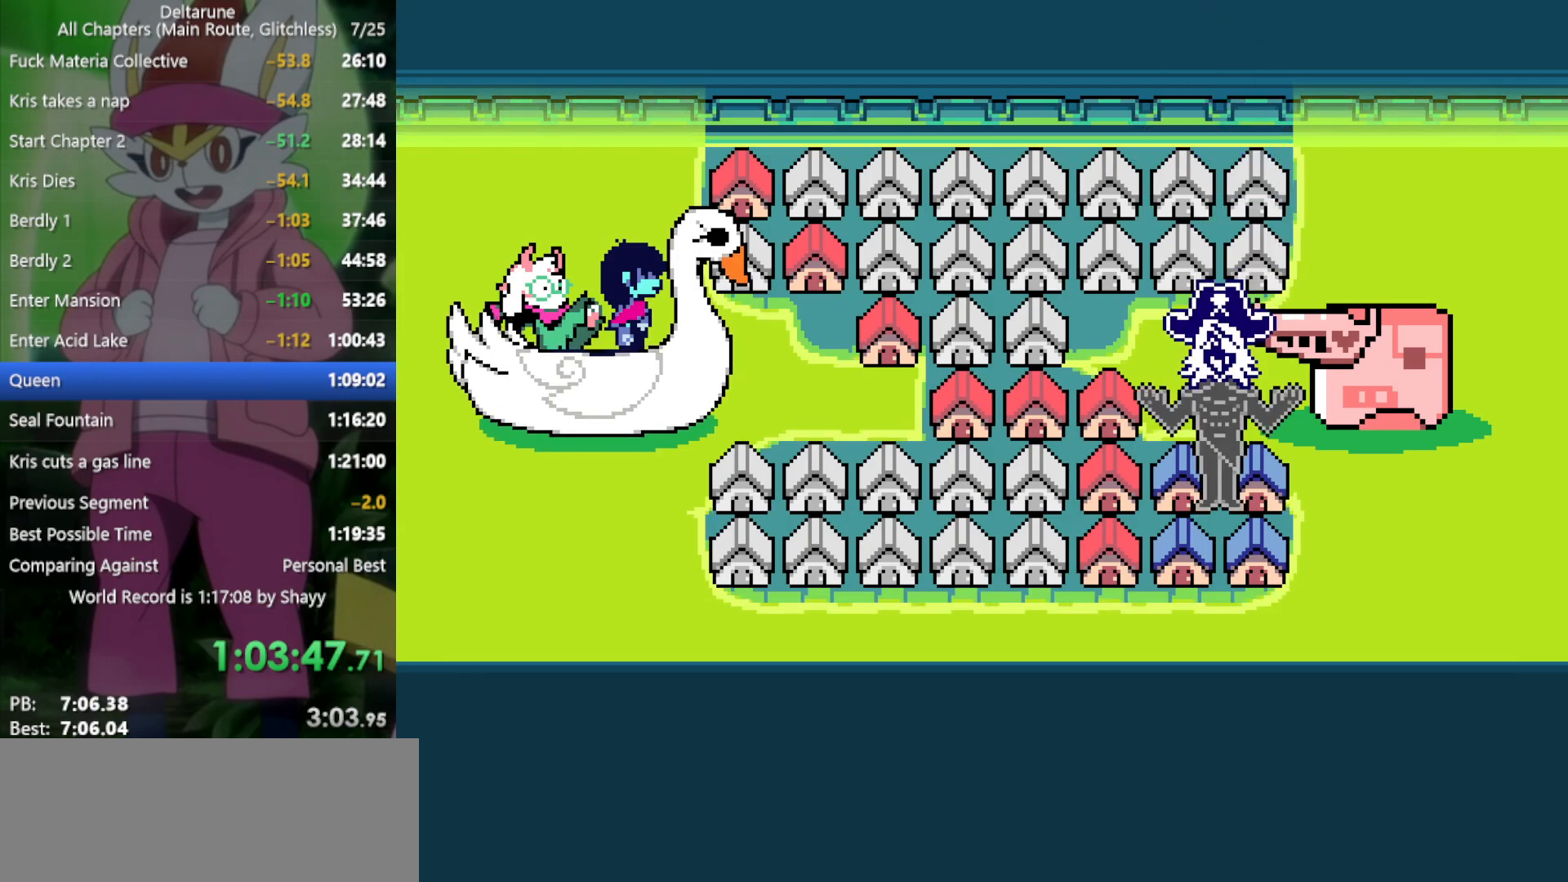
{"keys": ["right", "x"], "events": [[50, "return", "down"], [50, "z", "up"], [84, "return", "up"], [134, "z", "down"], [184, "return", "down"], [184, "z", "up"], [217, "return", "up"], [267, "z", "down"], [317, "return", "down"], [317, "z", "up"], [350, "return", "up"], [400, "z", "down"], [450, "return", "down"], [500, "return", "up"], [500, "z", "up"]]}
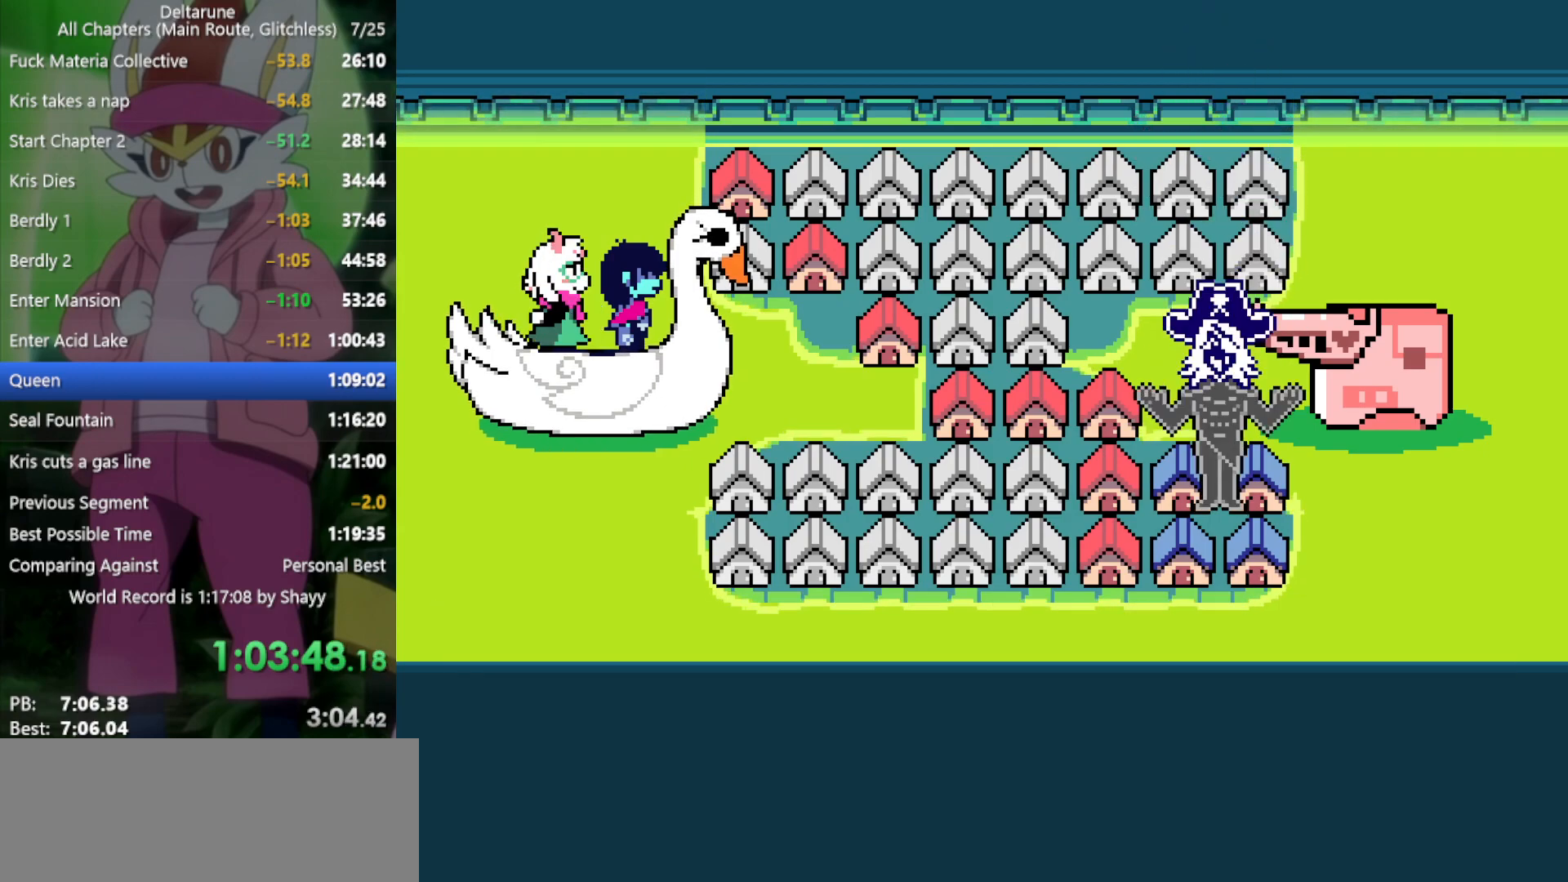
{"keys": ["right", "x"], "events": [[84, "return", "down"], [84, "z", "down"], [134, "return", "up"], [134, "z", "up"], [234, "return", "down"], [234, "z", "down"], [267, "return", "up"], [267, "z", "up"], [367, "return", "down"], [367, "z", "down"], [450, "return", "up"], [450, "z", "up"]]}
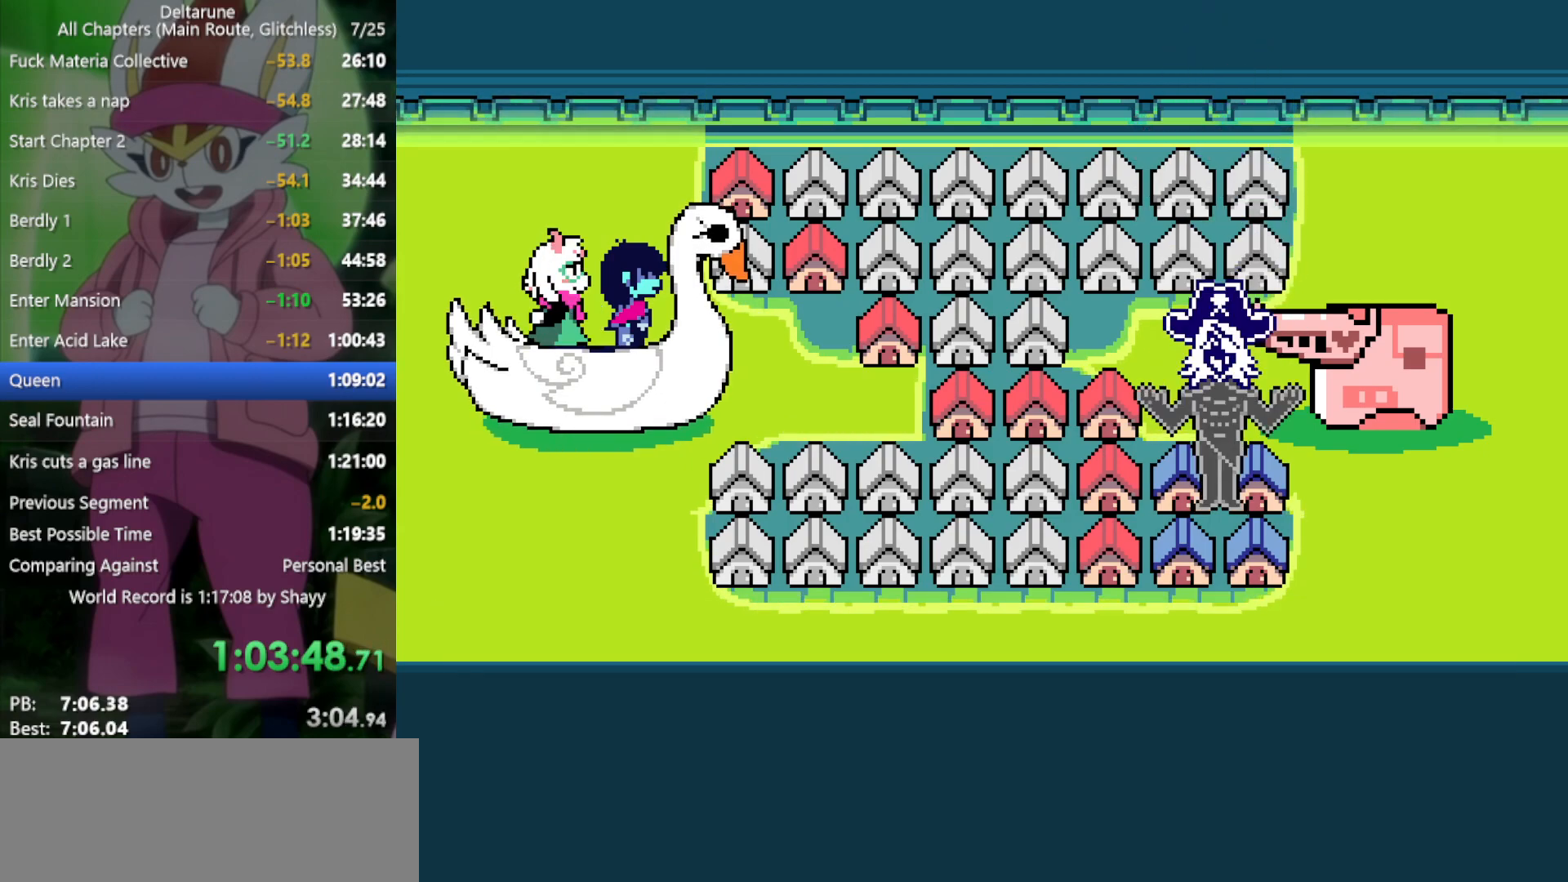
{"keys": ["return", "right", "x", "z"], "events": [[50, "return", "down"], [50, "z", "down"], [100, "return", "up"], [100, "z", "up"], [184, "return", "down"], [184, "z", "down"], [234, "return", "up"], [284, "z", "up"], [367, "return", "down"], [367, "z", "down"], [417, "return", "up"], [417, "z", "up"], [500, "return", "down"], [500, "z", "down"]]}
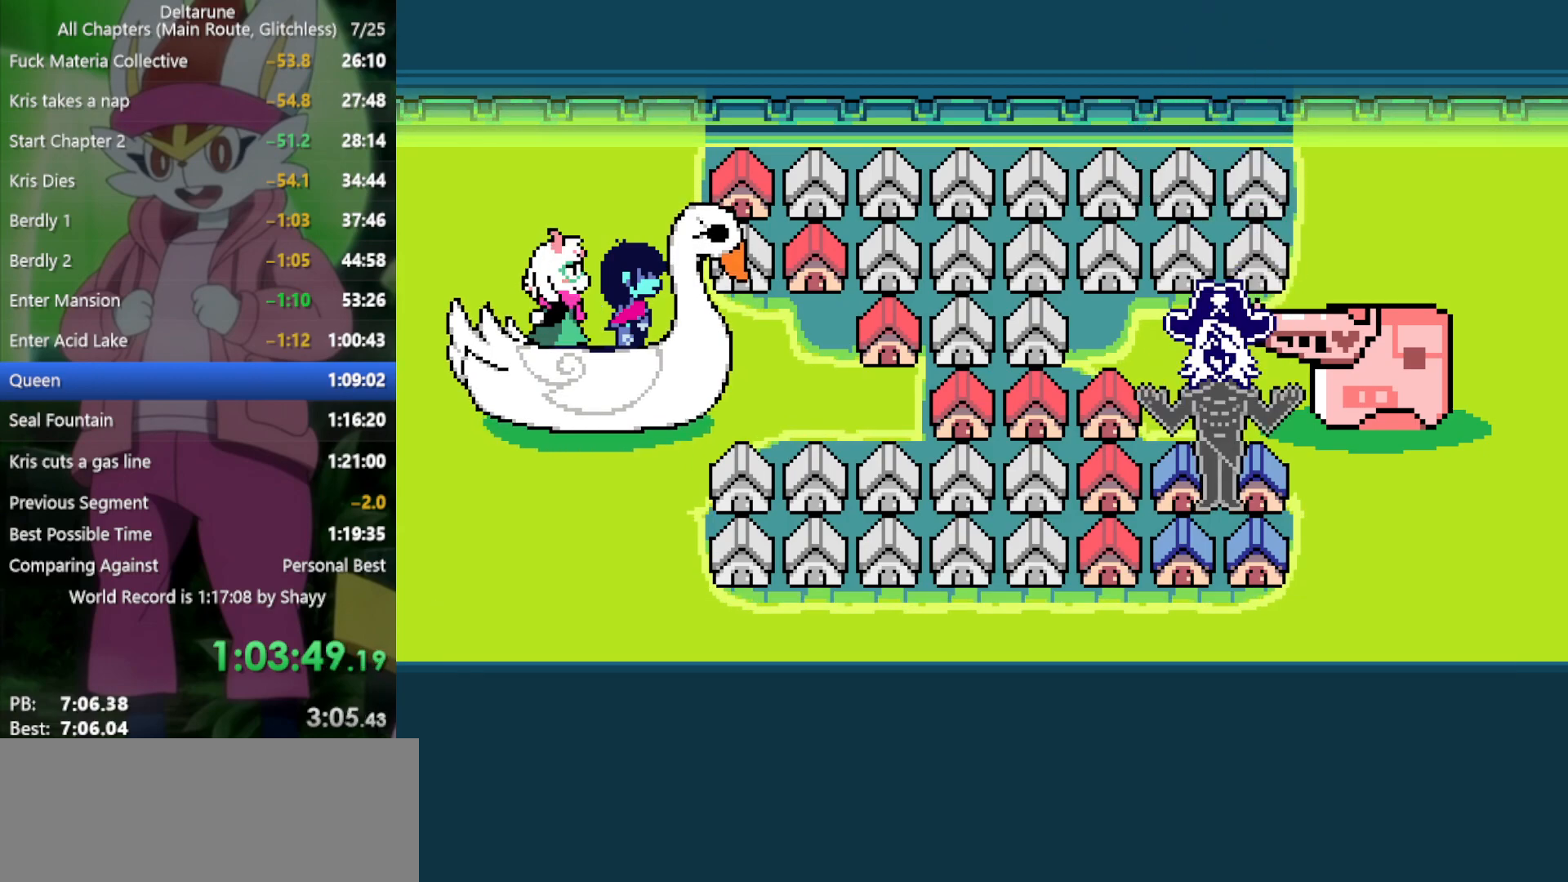
{"keys": ["right", "x"], "events": [[50, "return", "up"], [100, "z", "up"], [184, "return", "down"], [184, "z", "down"], [234, "return", "up"], [234, "z", "up"], [334, "return", "down"], [334, "z", "down"], [384, "return", "up"], [417, "z", "up"]]}
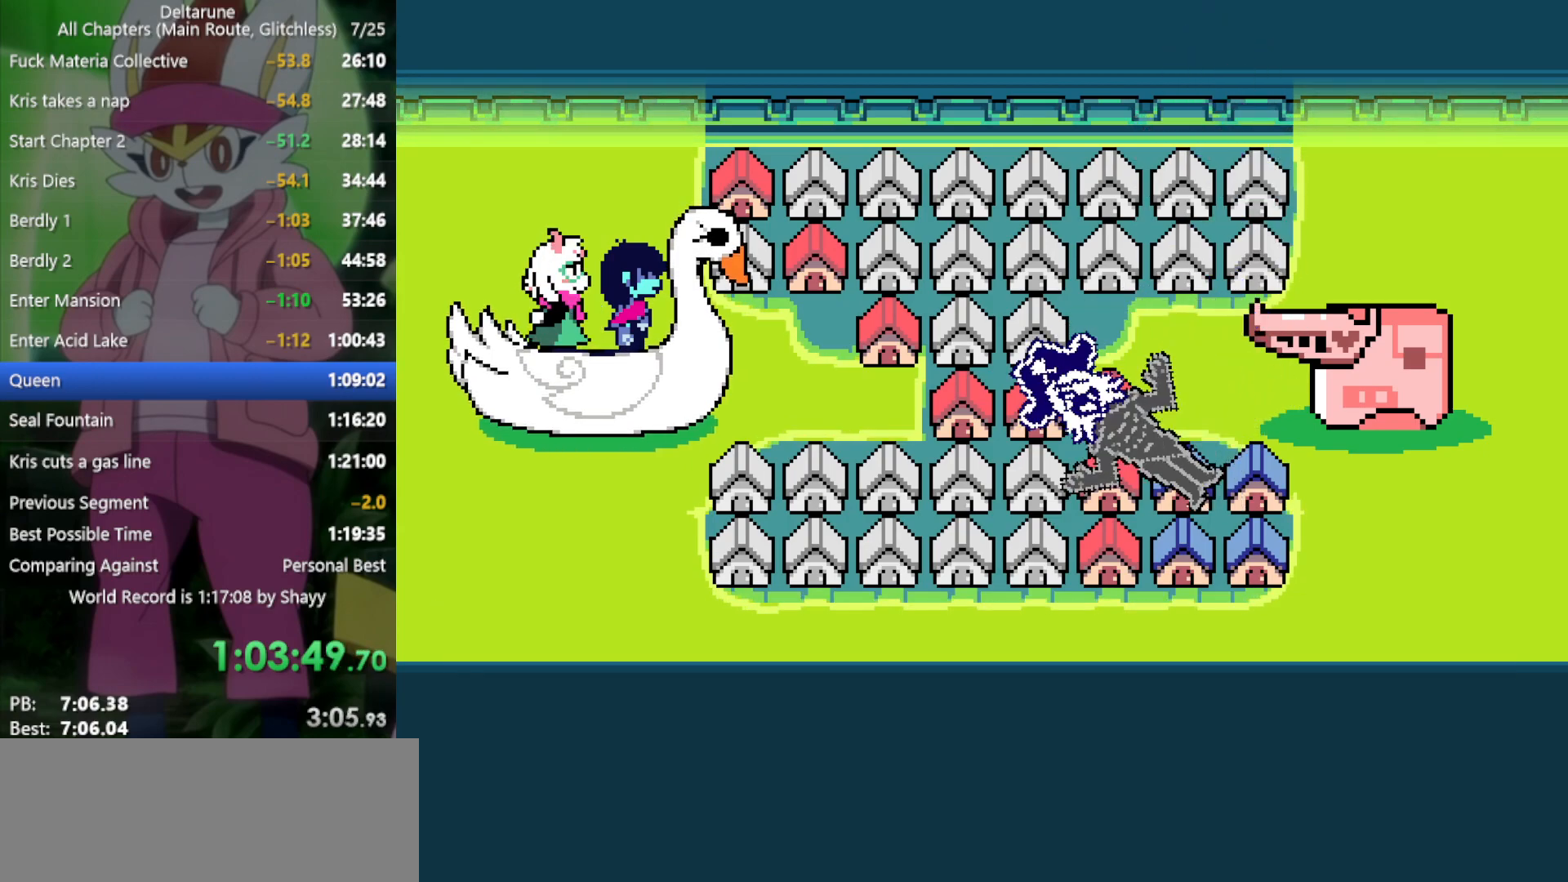
{"keys": ["return", "right", "x", "z"], "events": [[17, "return", "down"], [17, "z", "down"], [50, "return", "up"], [50, "z", "up"], [150, "return", "down"], [150, "z", "down"], [184, "return", "up"], [234, "z", "up"], [284, "z", "down"], [334, "return", "down"], [384, "return", "up"], [384, "z", "up"], [467, "return", "down"], [467, "z", "down"]]}
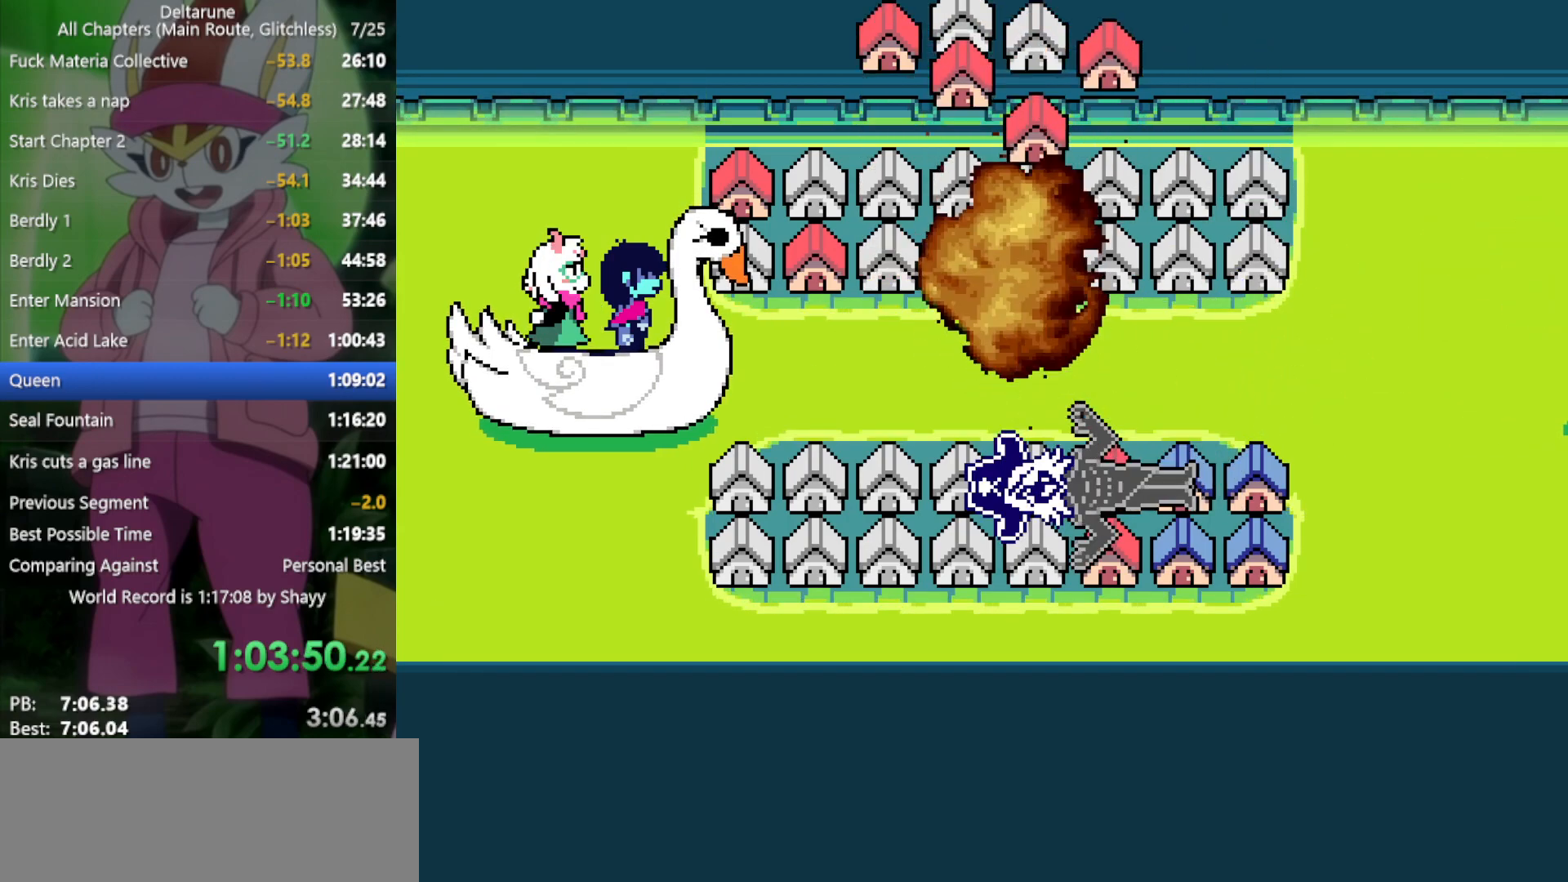
{"keys": ["right", "x"], "events": [[17, "return", "up"], [17, "z", "up"], [100, "return", "down"], [100, "z", "down"], [150, "return", "up"], [150, "z", "up"], [250, "return", "down"], [250, "z", "down"], [284, "z", "up"], [334, "return", "up"], [434, "return", "down"], [484, "return", "up"]]}
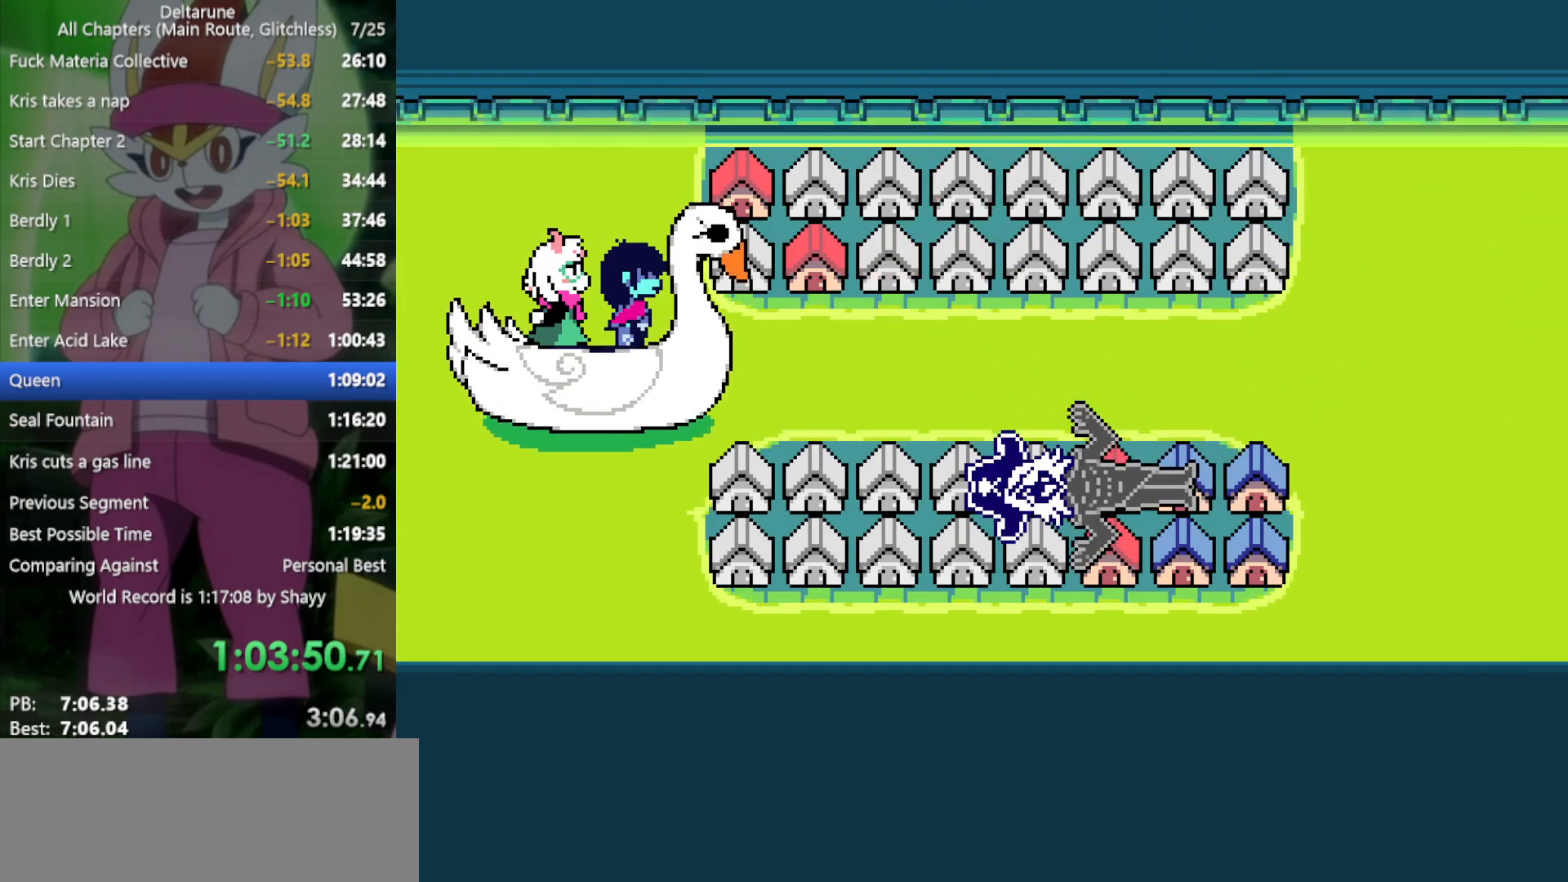
{"keys": ["right", "x"], "events": [[67, "return", "down"], [67, "z", "down"], [117, "return", "up"], [117, "z", "up"], [200, "z", "down"], [250, "return", "down"], [250, "z", "up"], [300, "return", "up"], [334, "z", "down"], [384, "return", "down"], [384, "z", "up"], [434, "return", "up"]]}
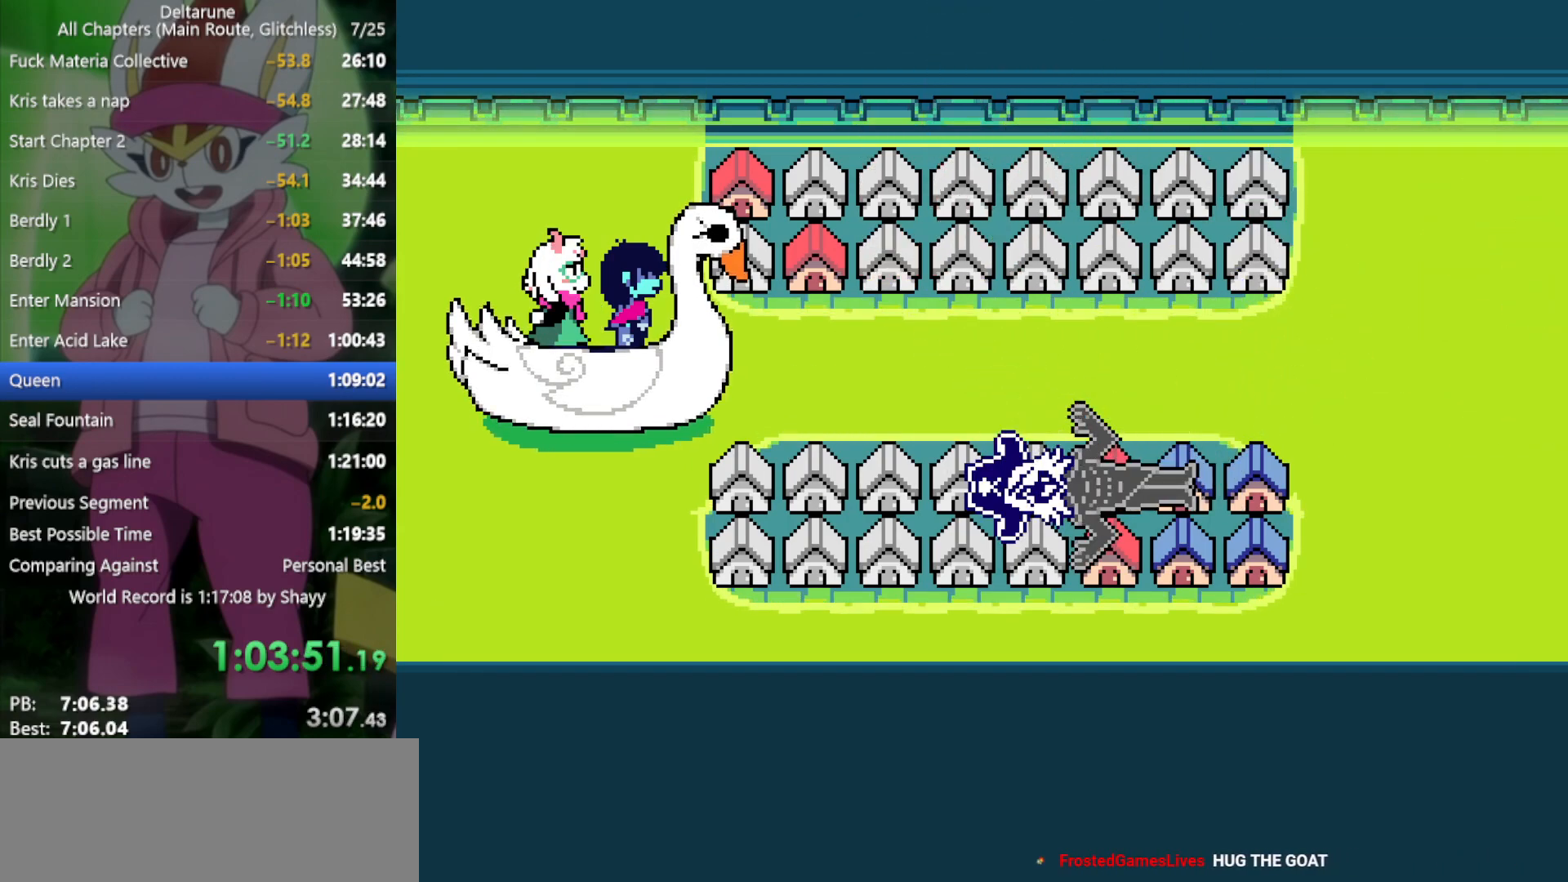
{"keys": ["right", "x"], "events": [[17, "z", "down"], [67, "return", "down"], [67, "z", "up"], [117, "return", "up"], [200, "return", "down"], [200, "z", "down"], [250, "return", "up"], [250, "z", "up"], [384, "return", "down"], [384, "z", "down"], [434, "return", "up"], [434, "z", "up"]]}
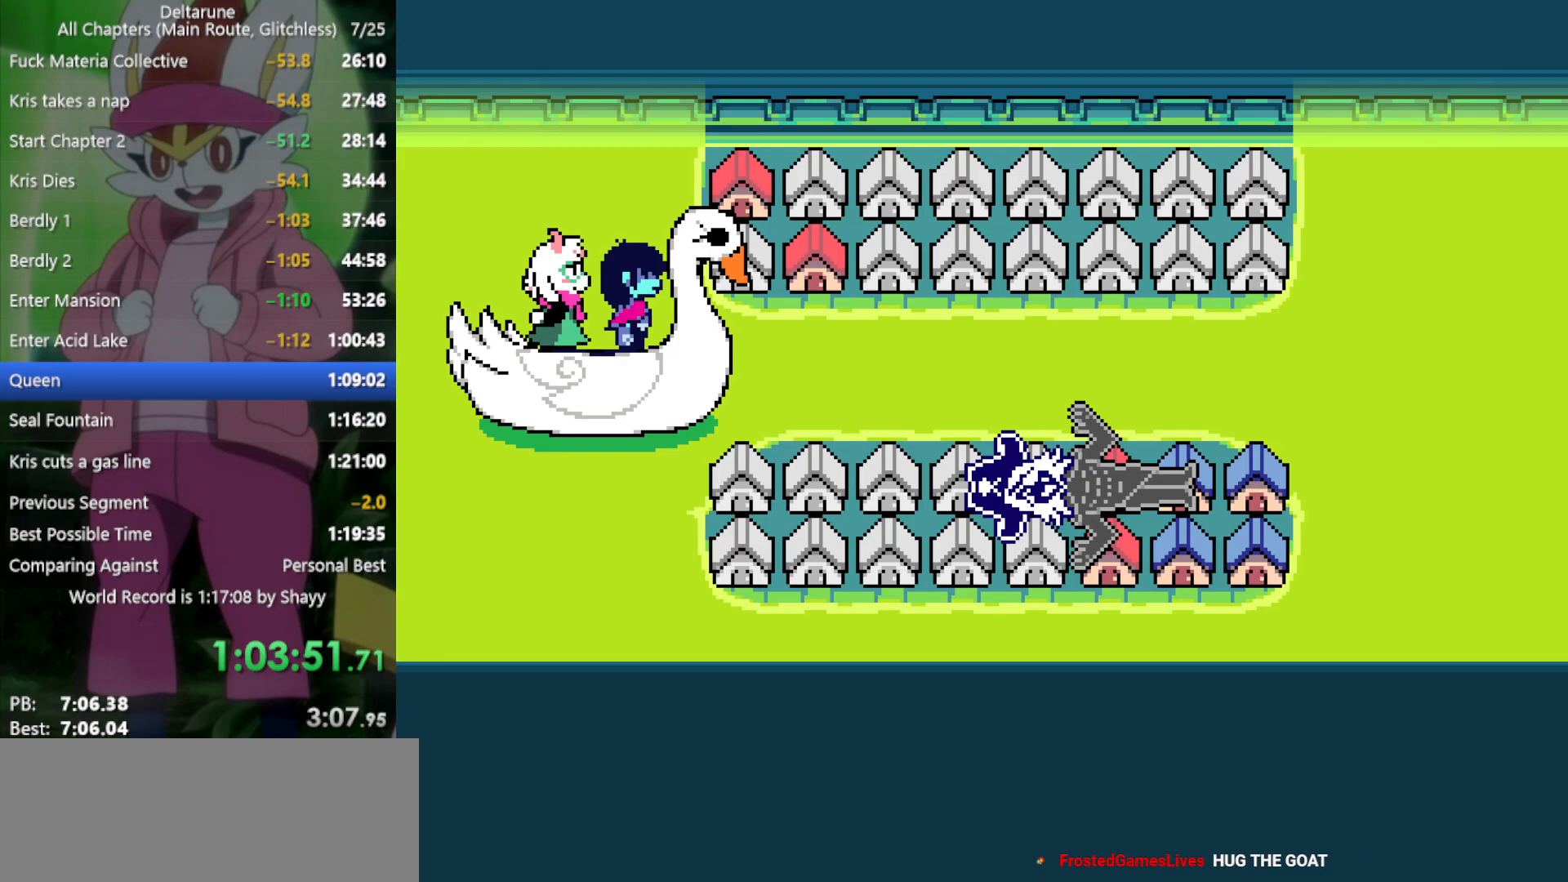
{"keys": ["right", "x"], "events": [[34, "return", "down"], [67, "return", "up"], [67, "z", "down"], [117, "z", "up"], [217, "return", "down"], [217, "z", "down"], [267, "return", "up"], [267, "z", "up"], [350, "return", "down"], [350, "z", "down"], [400, "return", "up"], [434, "z", "up"]]}
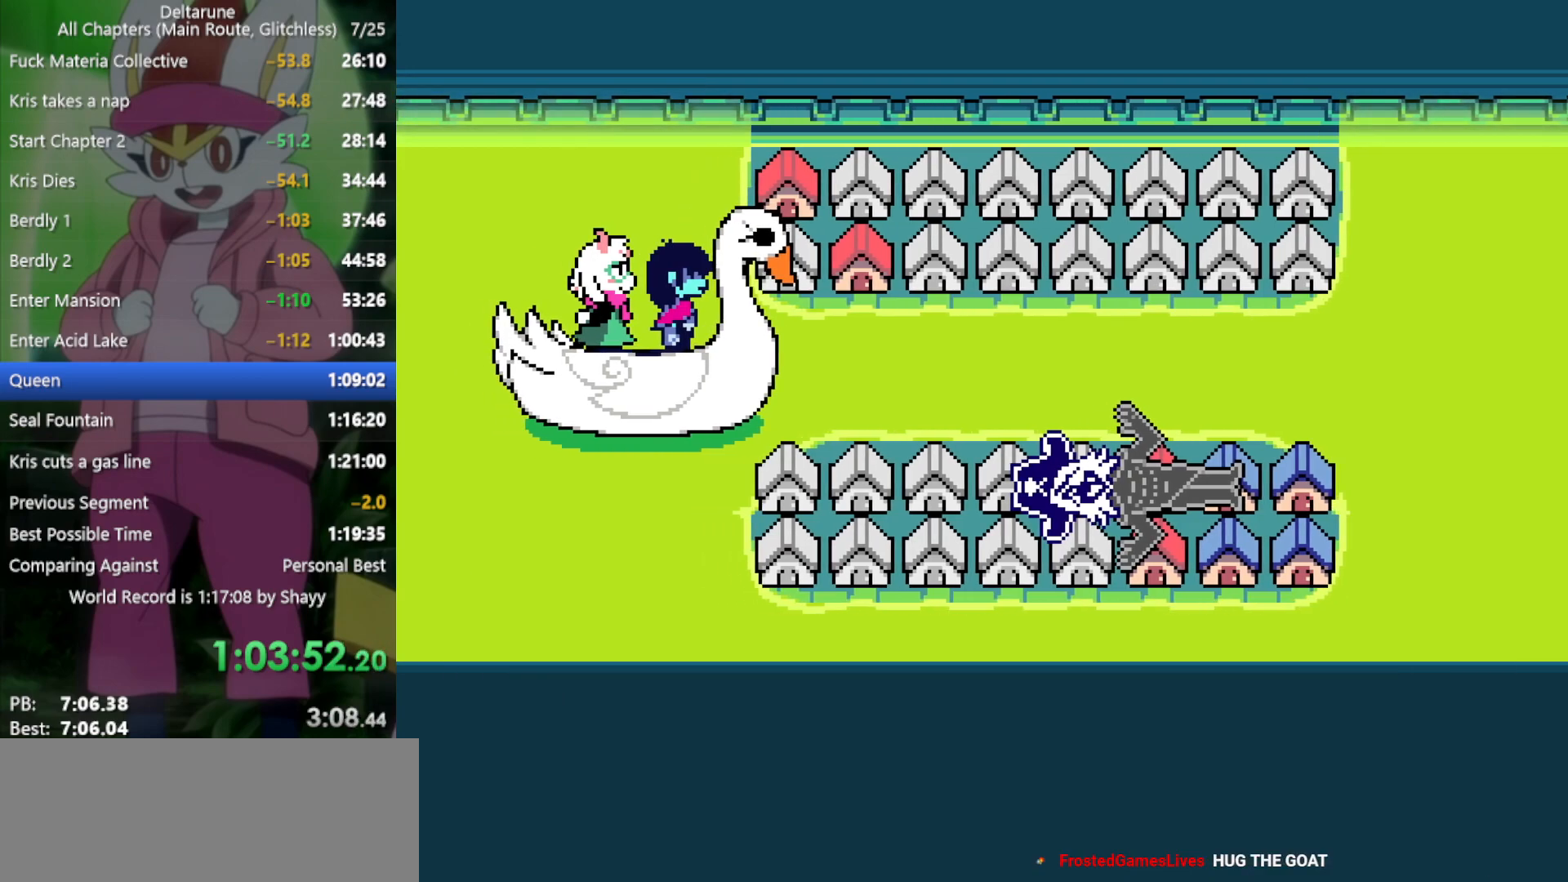
{"keys": ["return", "right", "x", "z"], "events": [[34, "return", "down"], [34, "z", "down"], [84, "return", "up"], [84, "z", "up"], [167, "return", "down"], [167, "z", "down"], [217, "return", "up"], [217, "z", "up"], [350, "return", "down"], [350, "z", "down"], [400, "return", "up"], [400, "z", "up"], [484, "return", "down"], [484, "z", "down"]]}
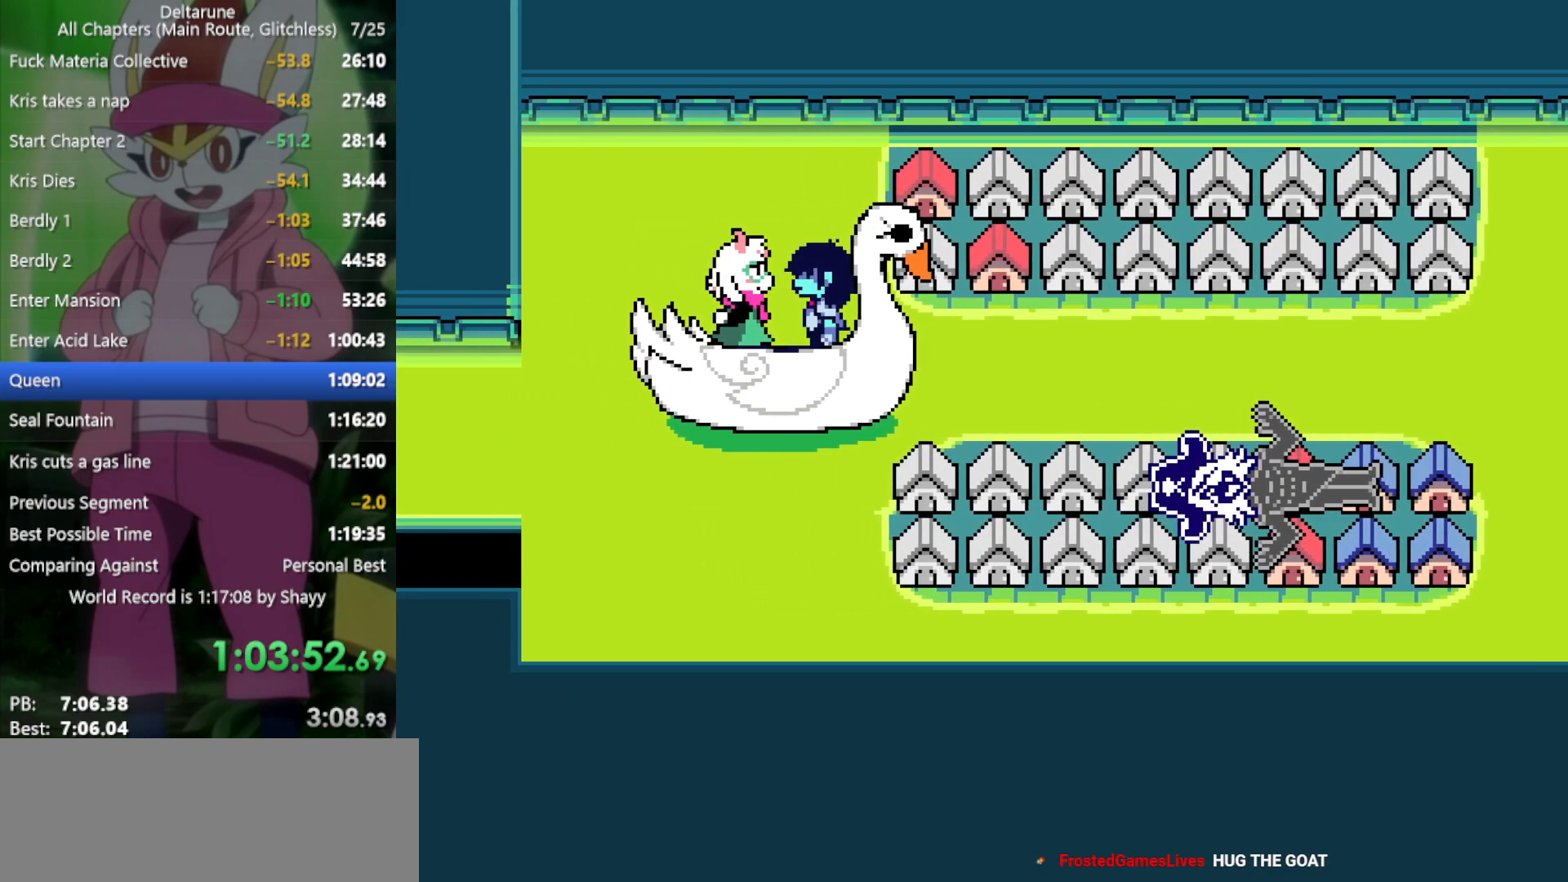
{"keys": ["right", "x"], "events": [[34, "return", "up"], [34, "z", "up"], [134, "return", "down"], [134, "z", "down"], [184, "return", "up"], [184, "z", "up"], [267, "z", "down"], [317, "z", "up"], [450, "return", "down"], [450, "z", "down"], [500, "return", "up"], [500, "z", "up"]]}
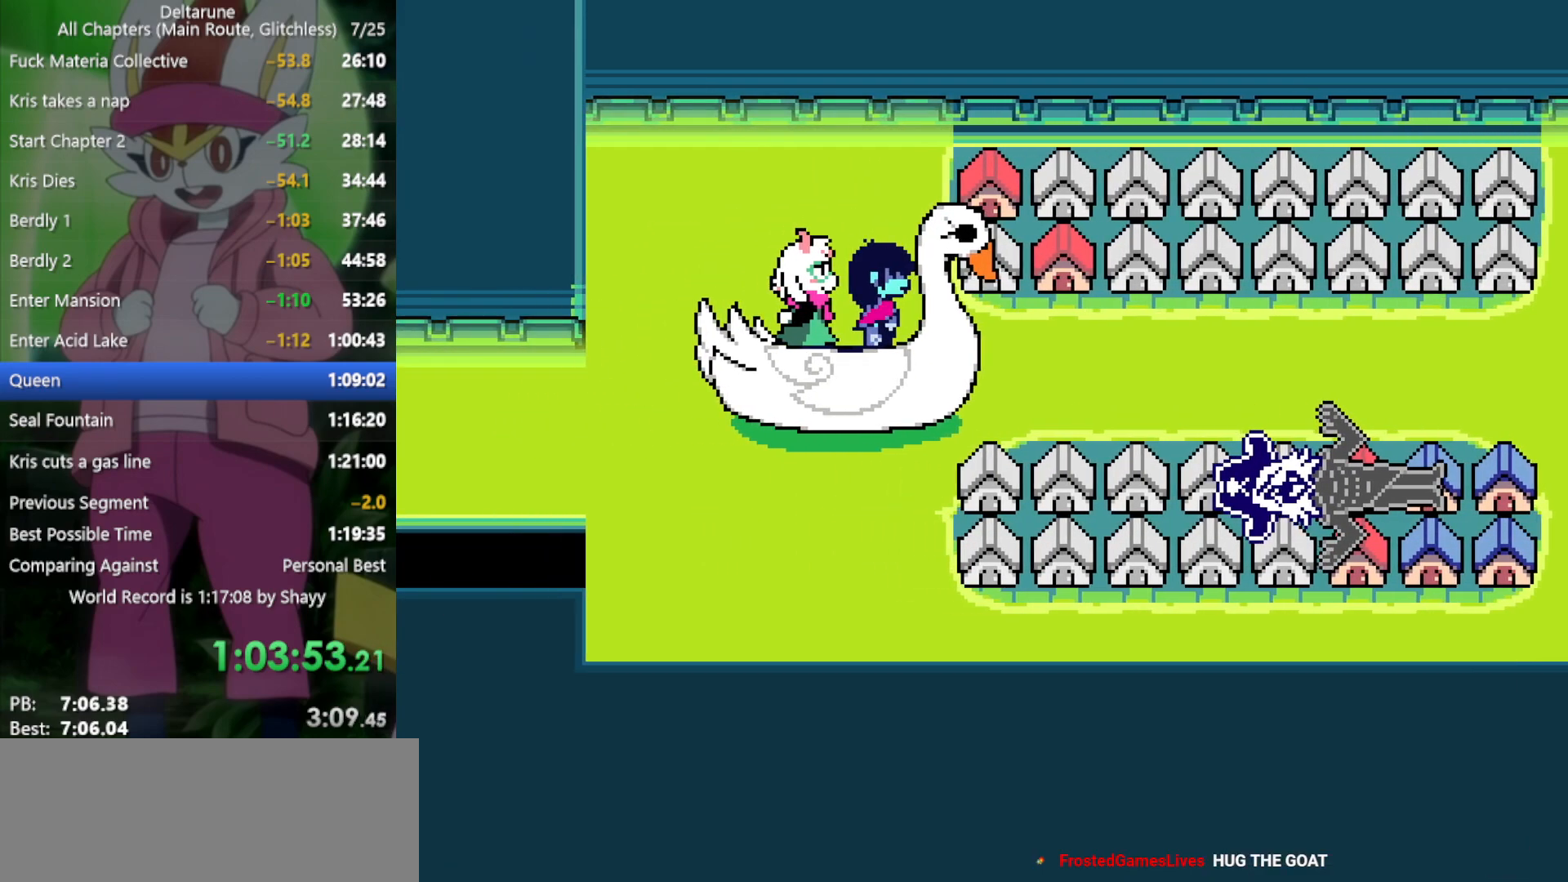
{"keys": ["right", "x"], "events": [[84, "return", "down"], [84, "z", "down"], [134, "return", "up"], [134, "z", "up"], [234, "z", "down"], [267, "return", "down"], [267, "z", "up"], [317, "return", "up"], [367, "z", "down"], [417, "return", "down"], [417, "z", "up"], [450, "return", "up"]]}
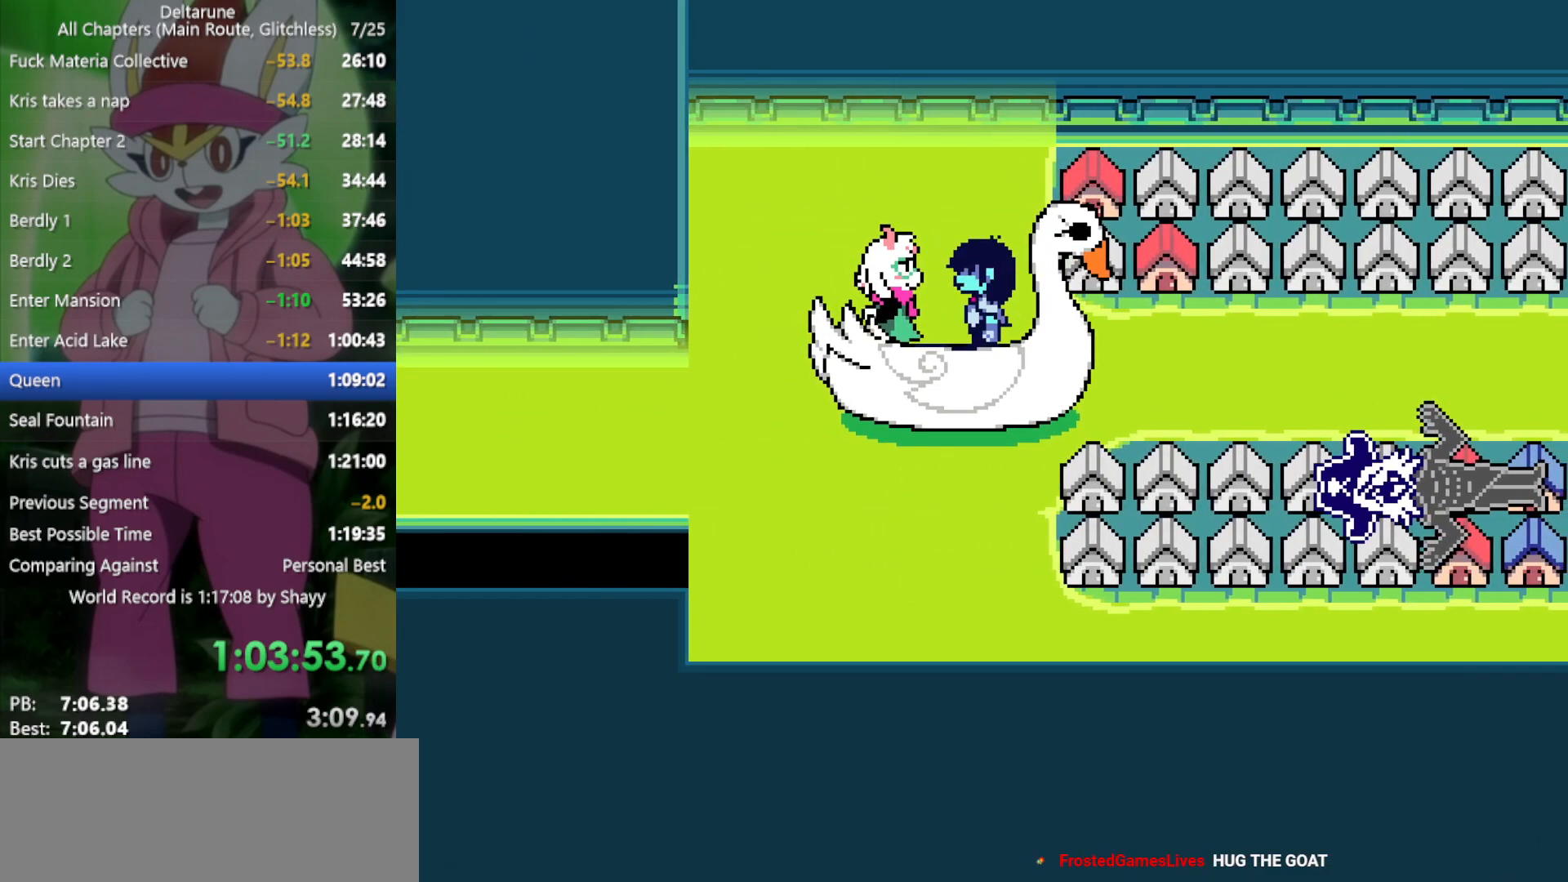
{"keys": ["right", "x"], "events": [[50, "z", "down"], [100, "return", "down"], [100, "z", "up"], [134, "return", "up"], [234, "z", "down"], [284, "z", "up"], [367, "z", "down"], [417, "return", "down"], [467, "return", "up"], [467, "z", "up"]]}
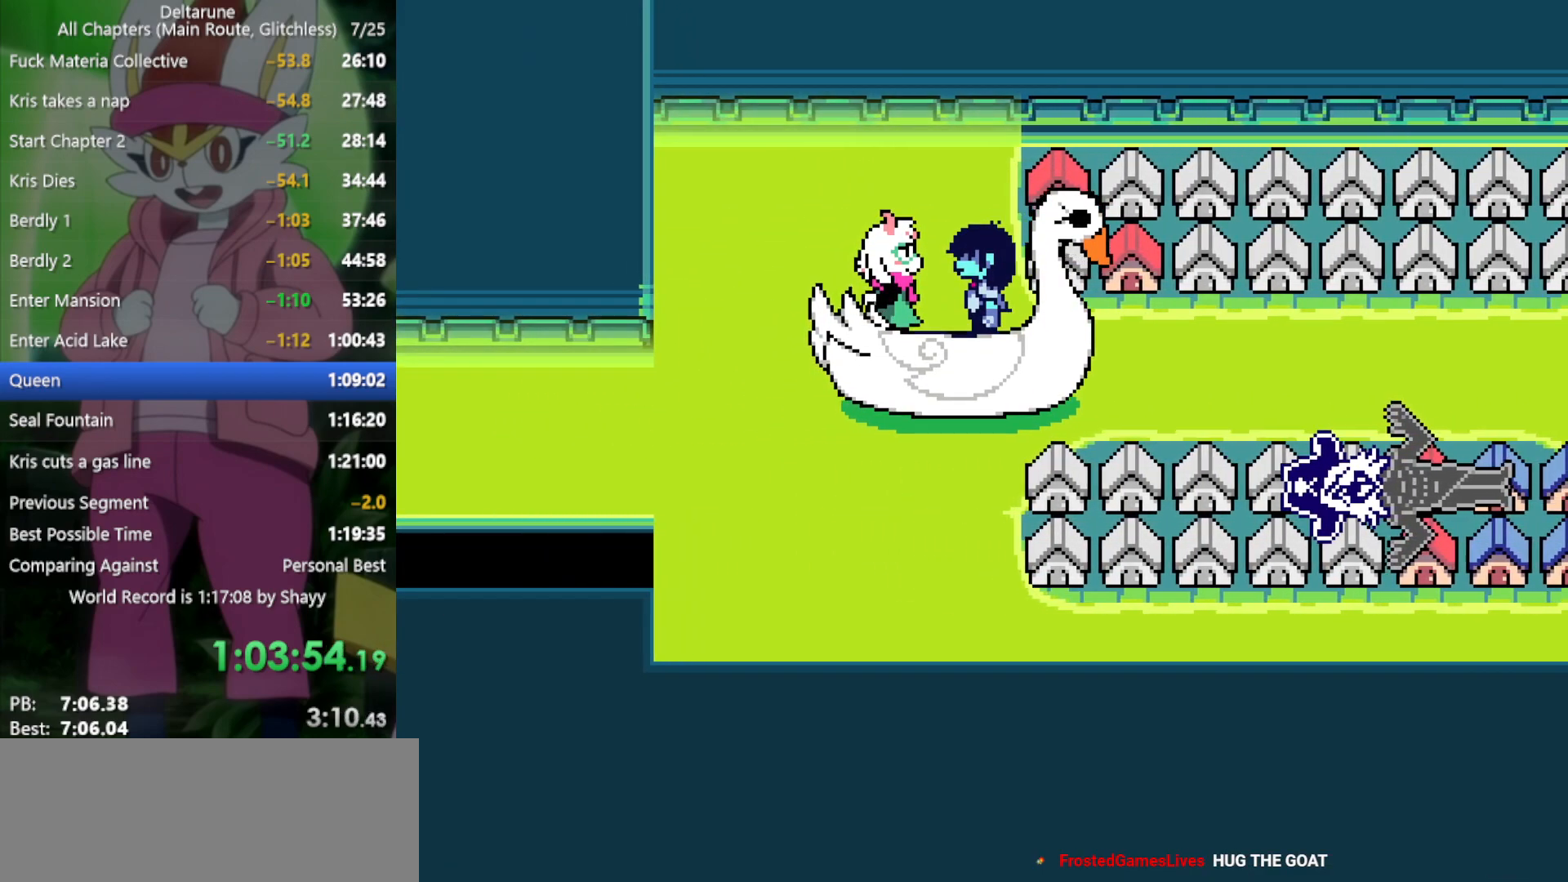
{"keys": ["right", "x"], "events": [[50, "return", "down"], [50, "z", "down"], [100, "return", "up"], [100, "z", "up"], [200, "z", "down"], [234, "return", "down"], [284, "return", "up"], [284, "z", "up"], [384, "return", "down"], [384, "z", "down"], [417, "return", "up"], [417, "z", "up"]]}